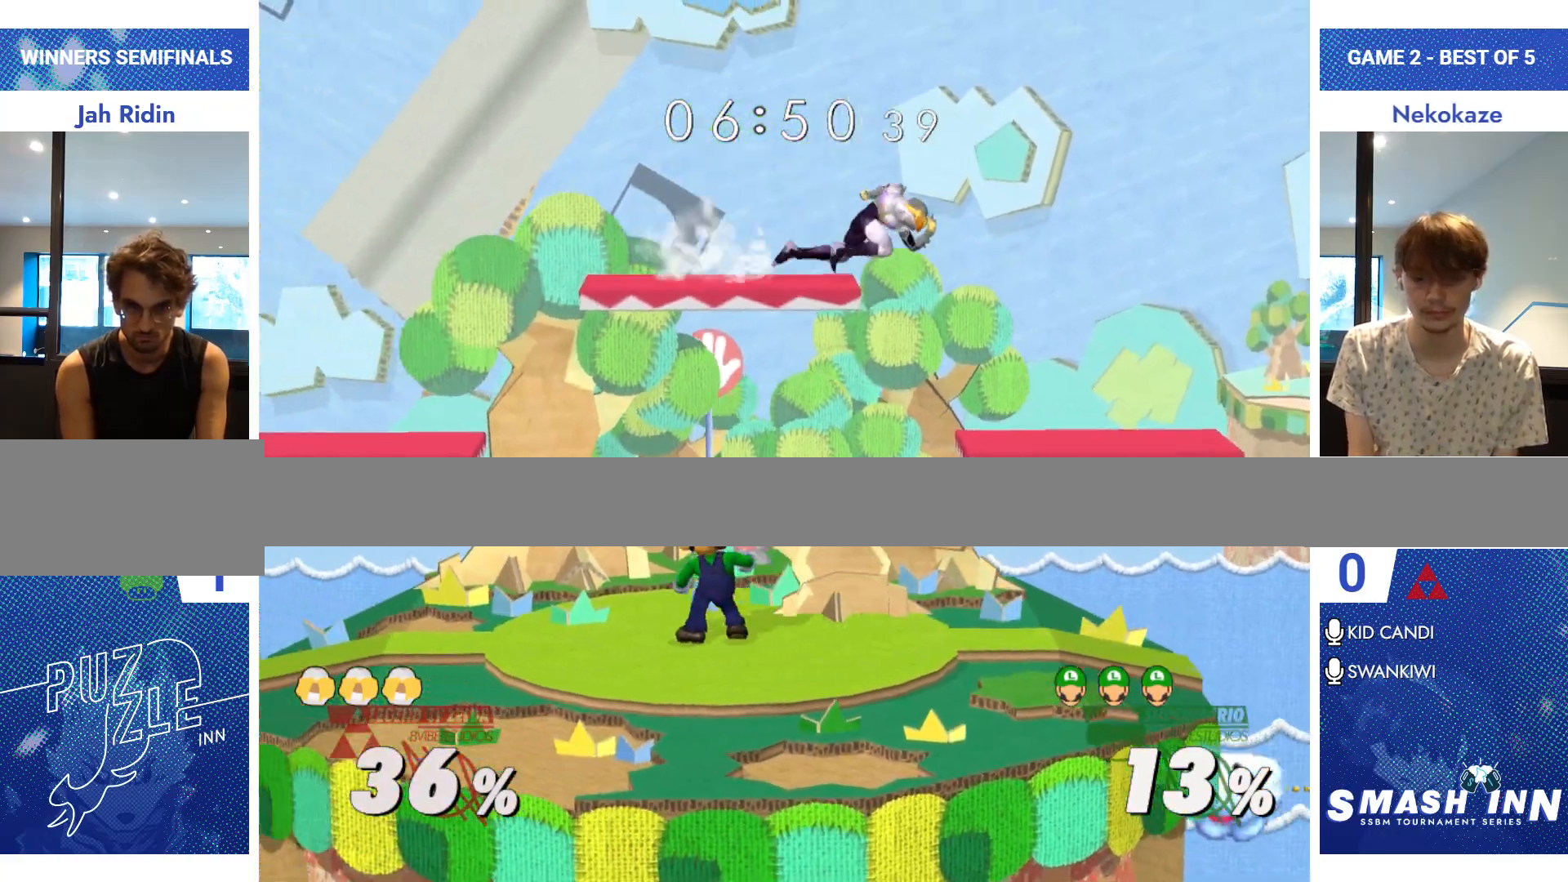
Gameplay with a controller (Nintendo layout); each line is a JSON object with the inputs held at the frame after it. "events" lists button and stick changes between this image and that frame as [ms after this image, input, new state], when the widget could be followed in between. Not read: L2 L3 R2 R3.
{"buttons": [], "left_stick": "center", "right_stick": "center", "events": [[84, "A", "down"], [150, "A", "up"], [200, "left_stick", "center"]]}
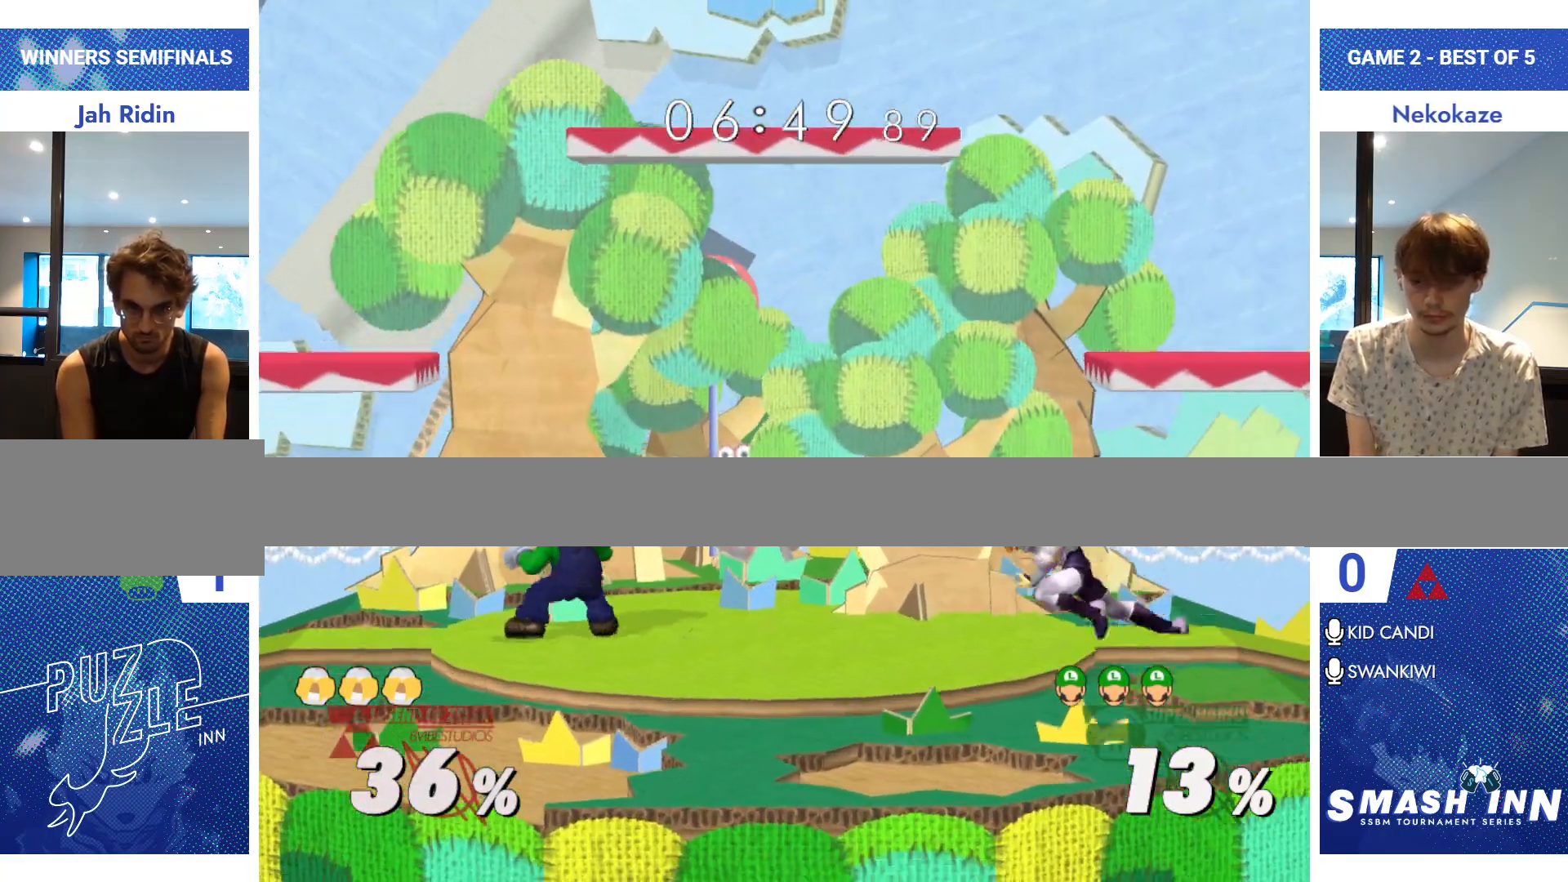
{"buttons": [], "left_stick": "right", "right_stick": "center", "events": [[66, "left_stick", "left"], [167, "left_stick", "right"], [233, "Y", "down"], [267, "Y", "up"], [267, "left_stick", "center"], [317, "A", "down"], [400, "left_stick", "right"], [450, "A", "up"]]}
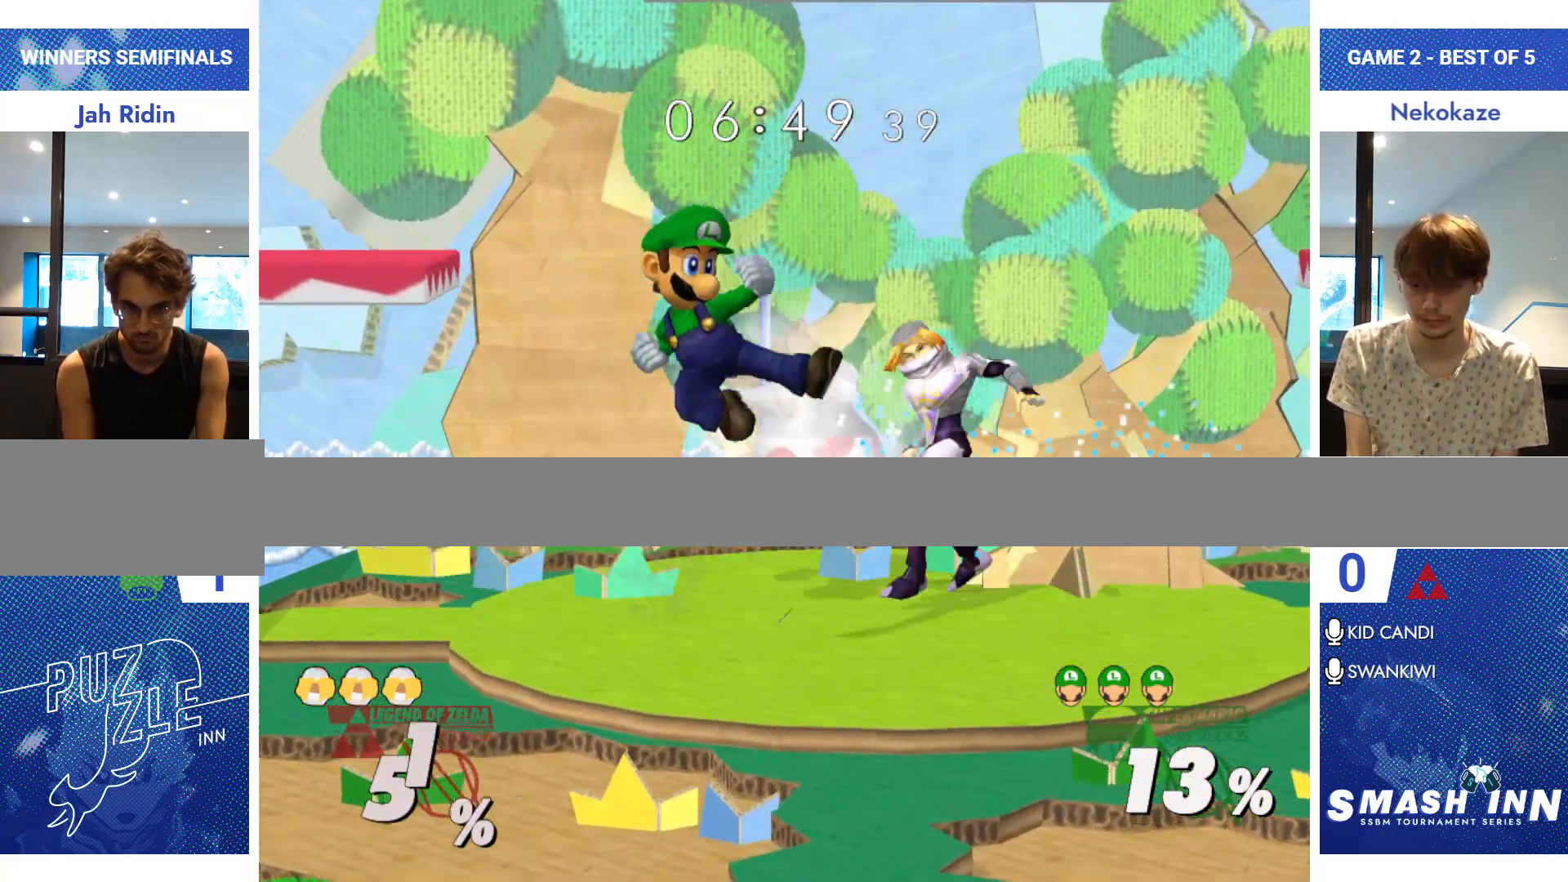
{"buttons": [], "left_stick": "center", "right_stick": "center", "events": [[284, "left_stick", "down"], [334, "R1", "down"], [451, "left_stick", "center"], [467, "R1", "up"]]}
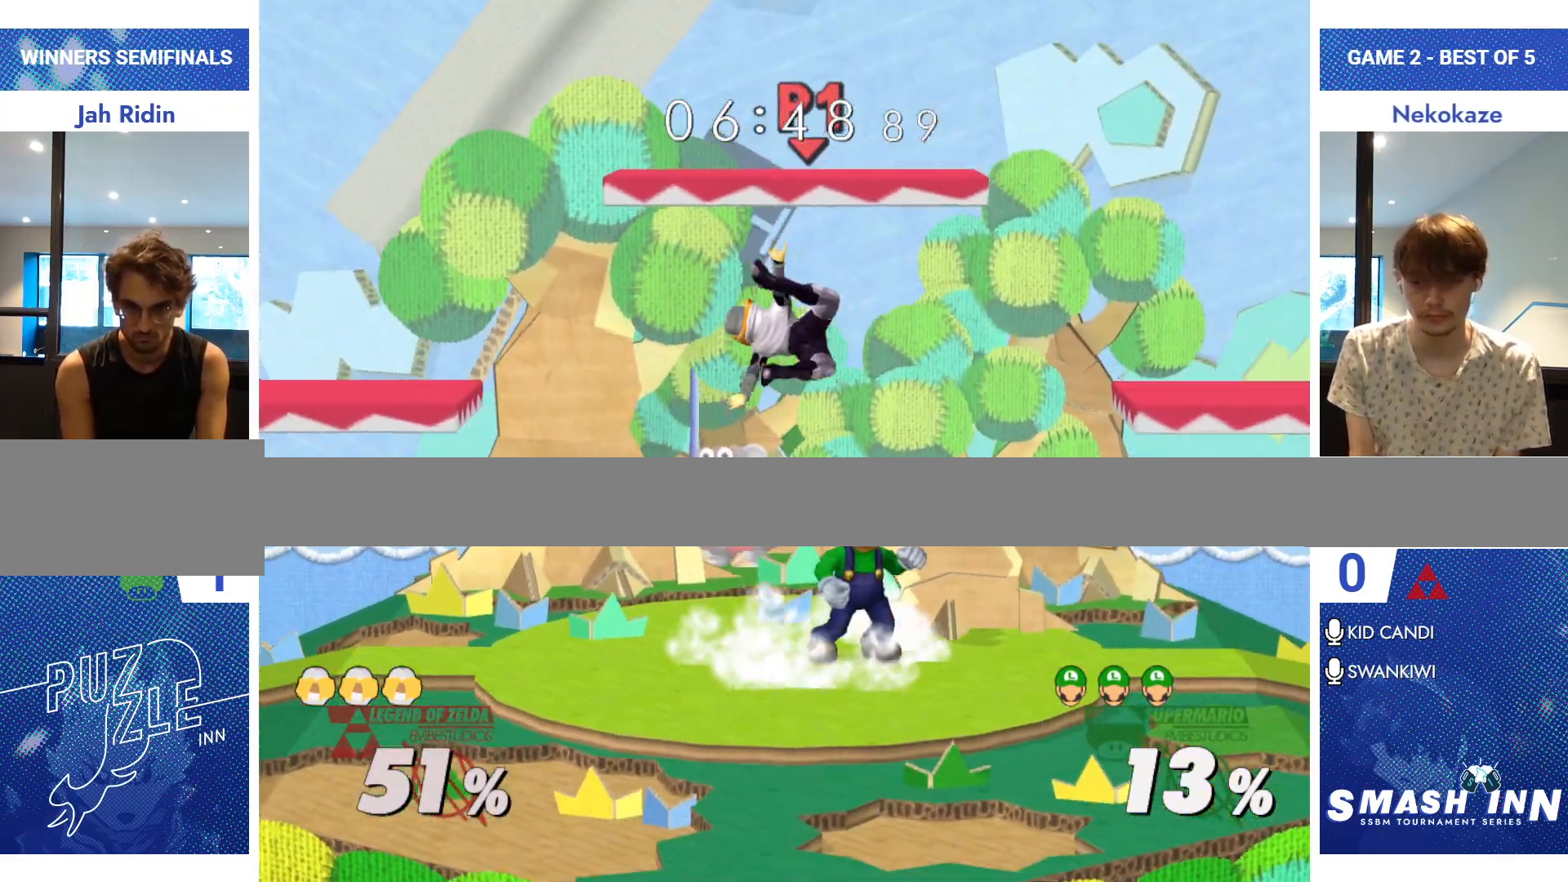
{"buttons": [], "left_stick": "center", "right_stick": "center", "events": [[50, "left_stick", "up"], [100, "A", "down"], [133, "A", "up"], [200, "A", "down"], [250, "A", "up"], [317, "A", "down"], [367, "left_stick", "center"], [417, "A", "up"]]}
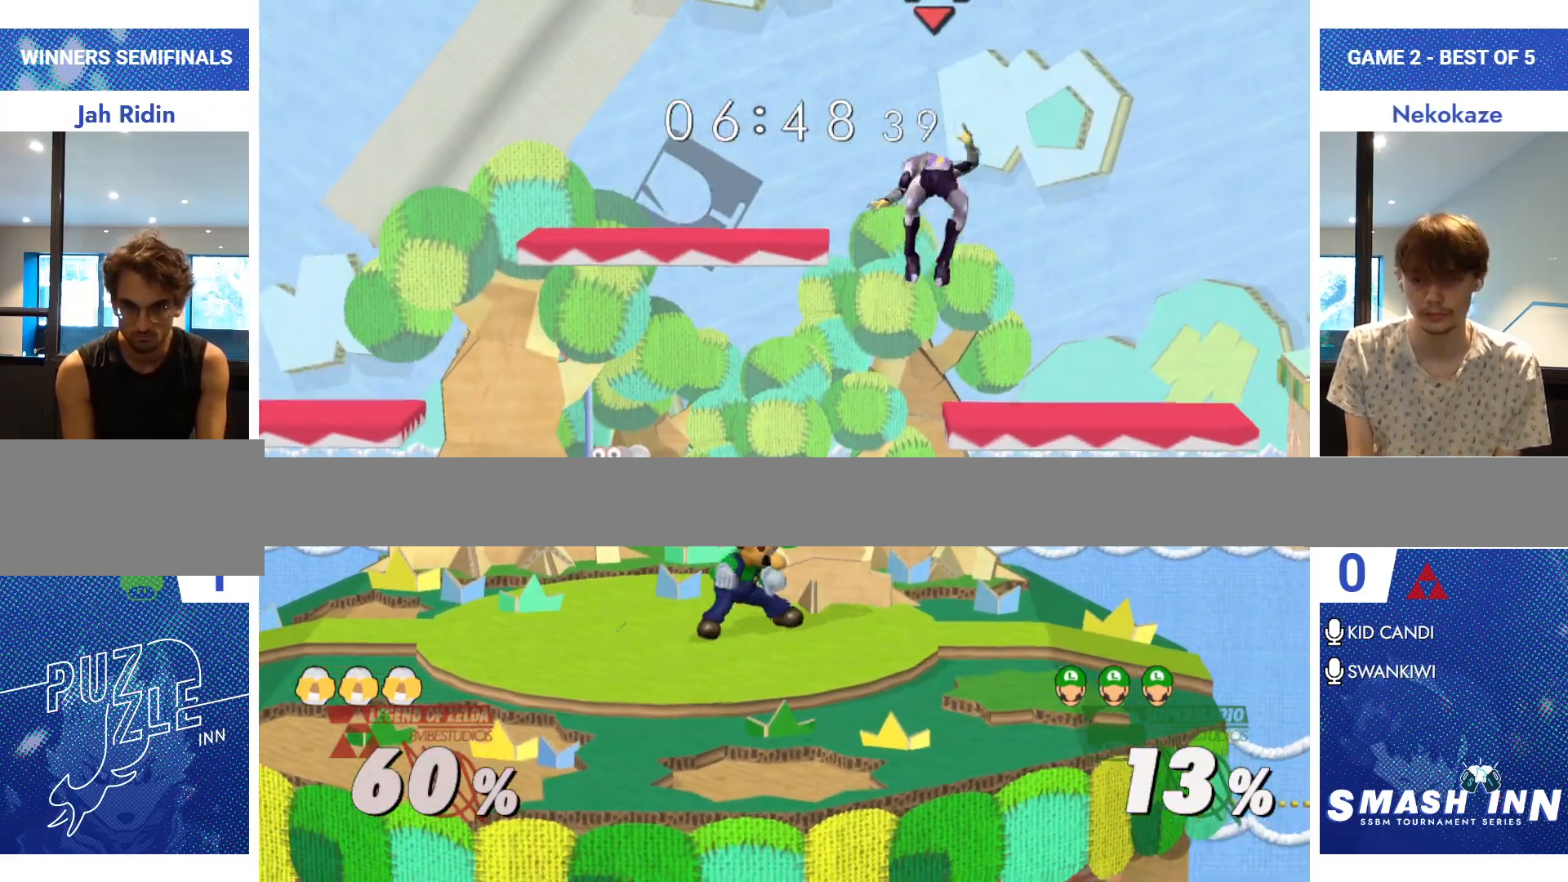
{"buttons": ["Y"], "left_stick": "center", "right_stick": "center", "events": [[117, "left_stick", "right"], [384, "Y", "down"], [501, "left_stick", "center"]]}
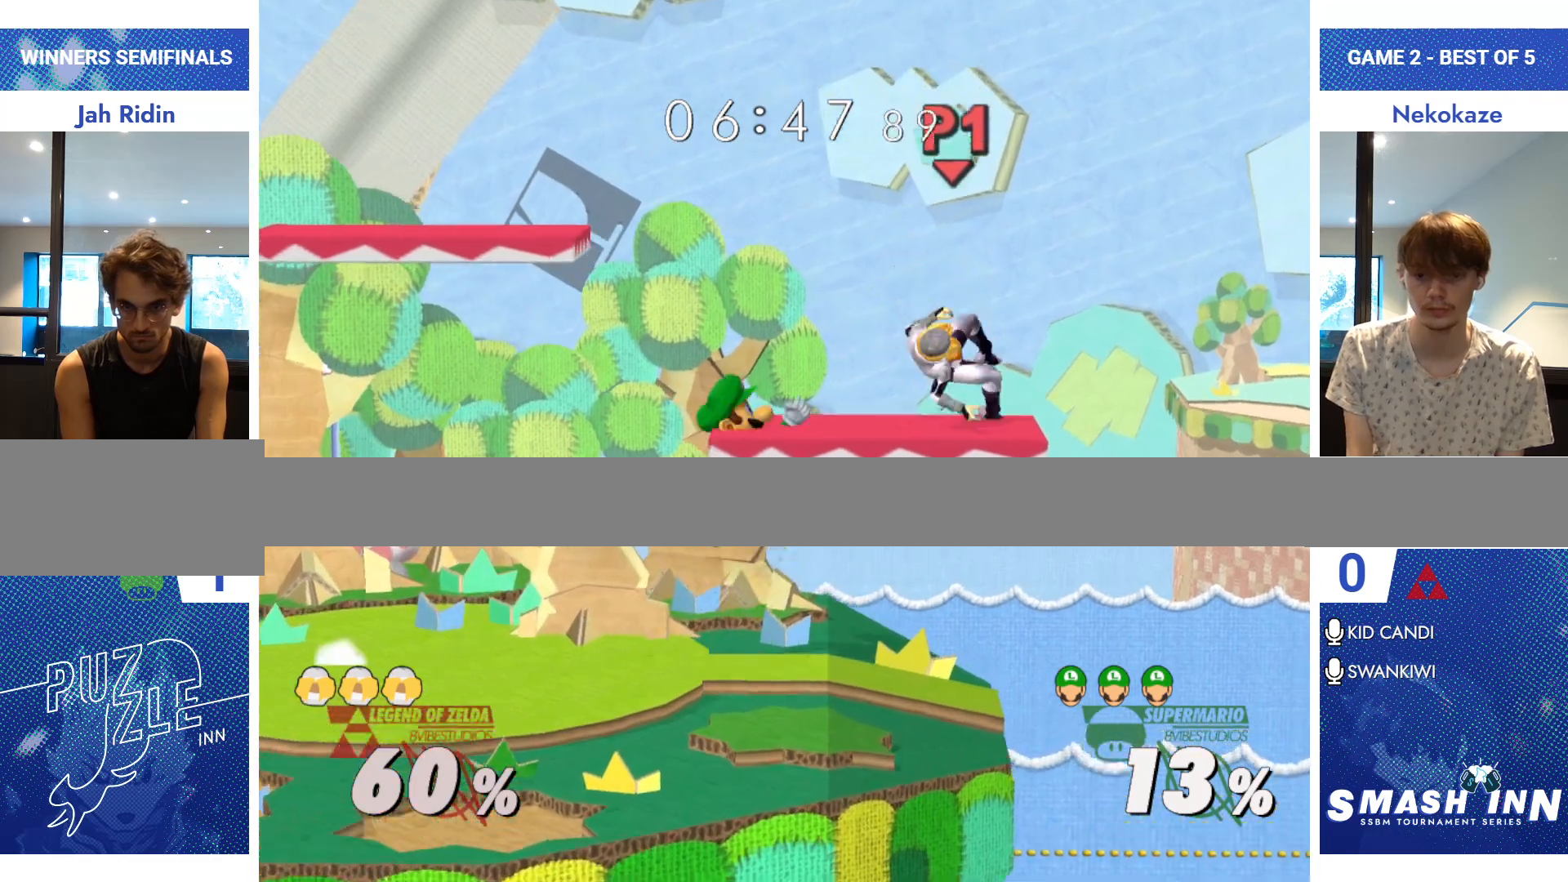
{"buttons": [], "left_stick": "right", "right_stick": "center", "events": [[50, "Y", "up"], [100, "left_stick", "down"], [150, "R1", "down"], [267, "left_stick", "center"], [283, "R1", "up"], [500, "left_stick", "right"]]}
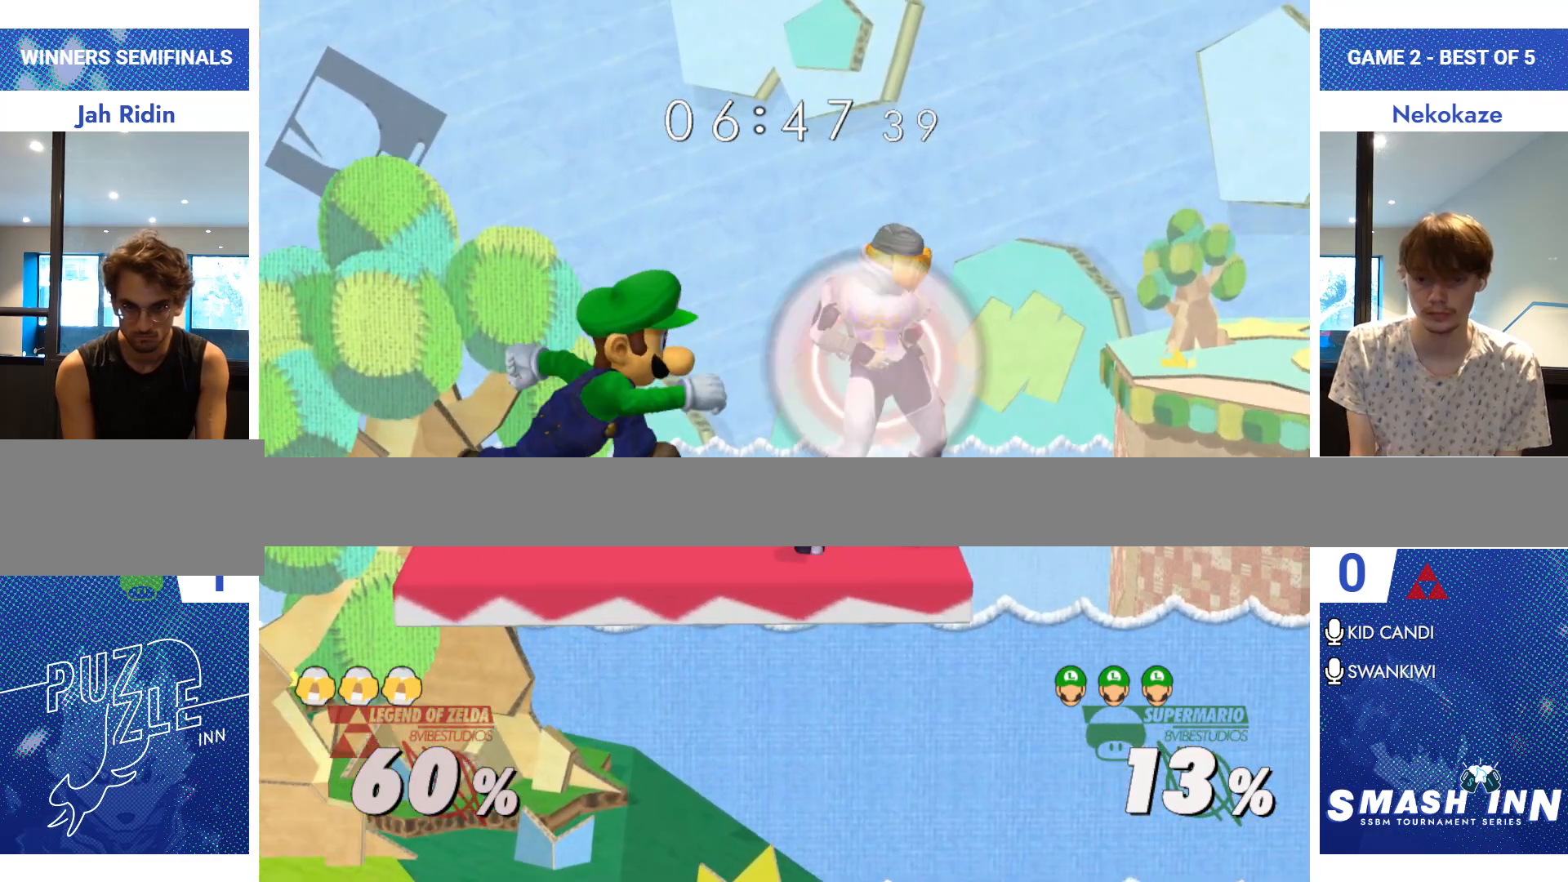
{"buttons": [], "left_stick": "center", "right_stick": "center", "events": [[50, "Y", "down"], [84, "Z", "down"], [117, "left_stick", "center"], [167, "Z", "up"], [184, "Y", "up"], [217, "Z", "down"], [301, "Z", "up"], [367, "Z", "down"], [384, "Z", "up"]]}
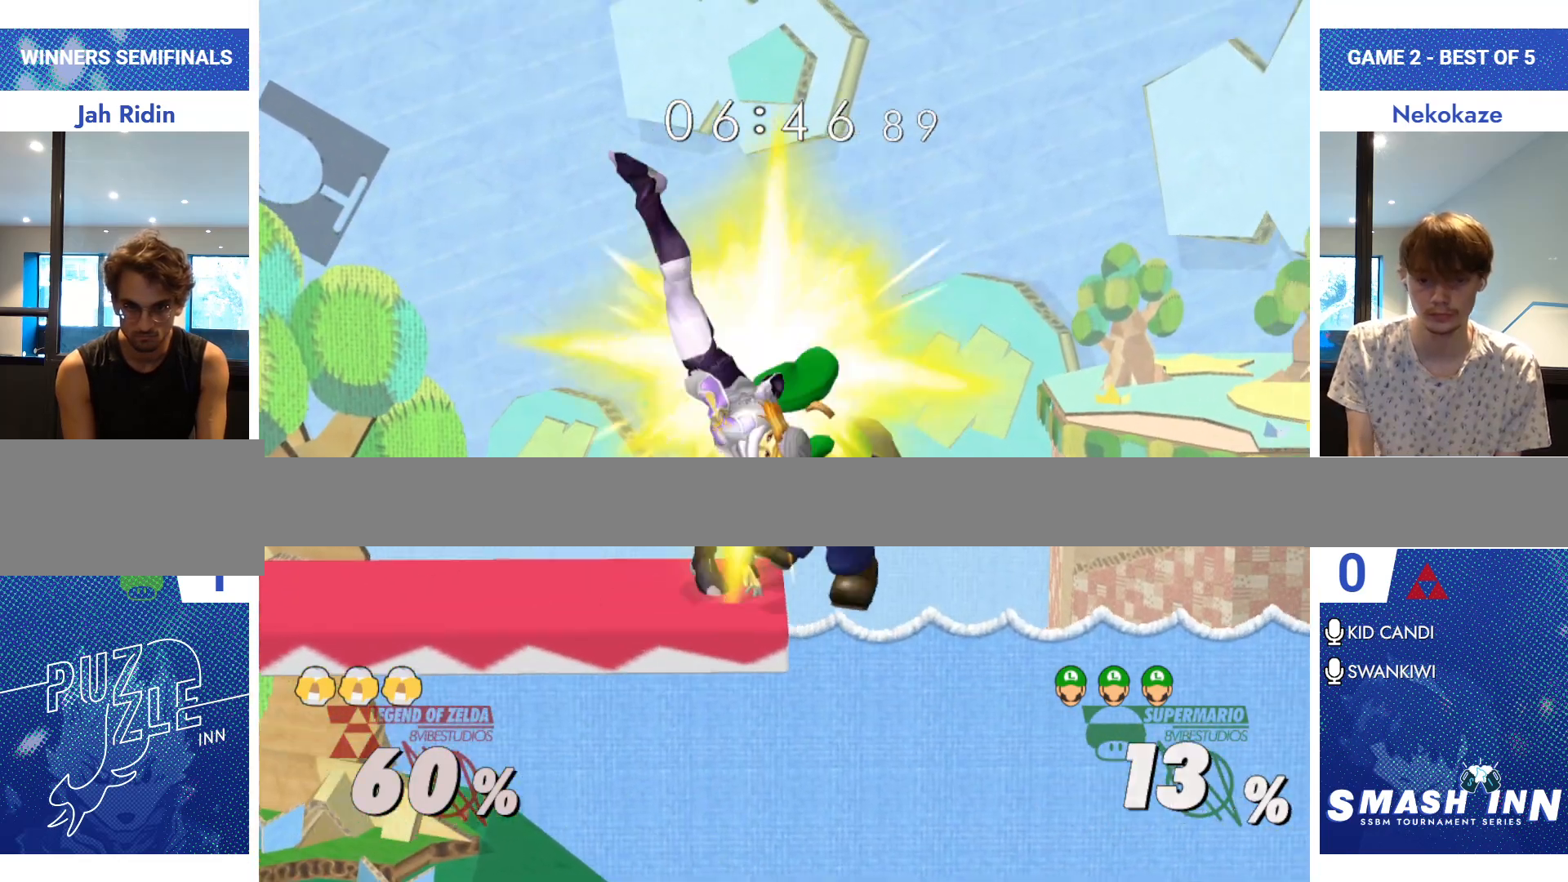
{"buttons": [], "left_stick": "left", "right_stick": "center", "events": [[100, "left_stick", "left"], [167, "Y", "down"], [233, "Y", "up"], [250, "A", "down"], [333, "A", "up"]]}
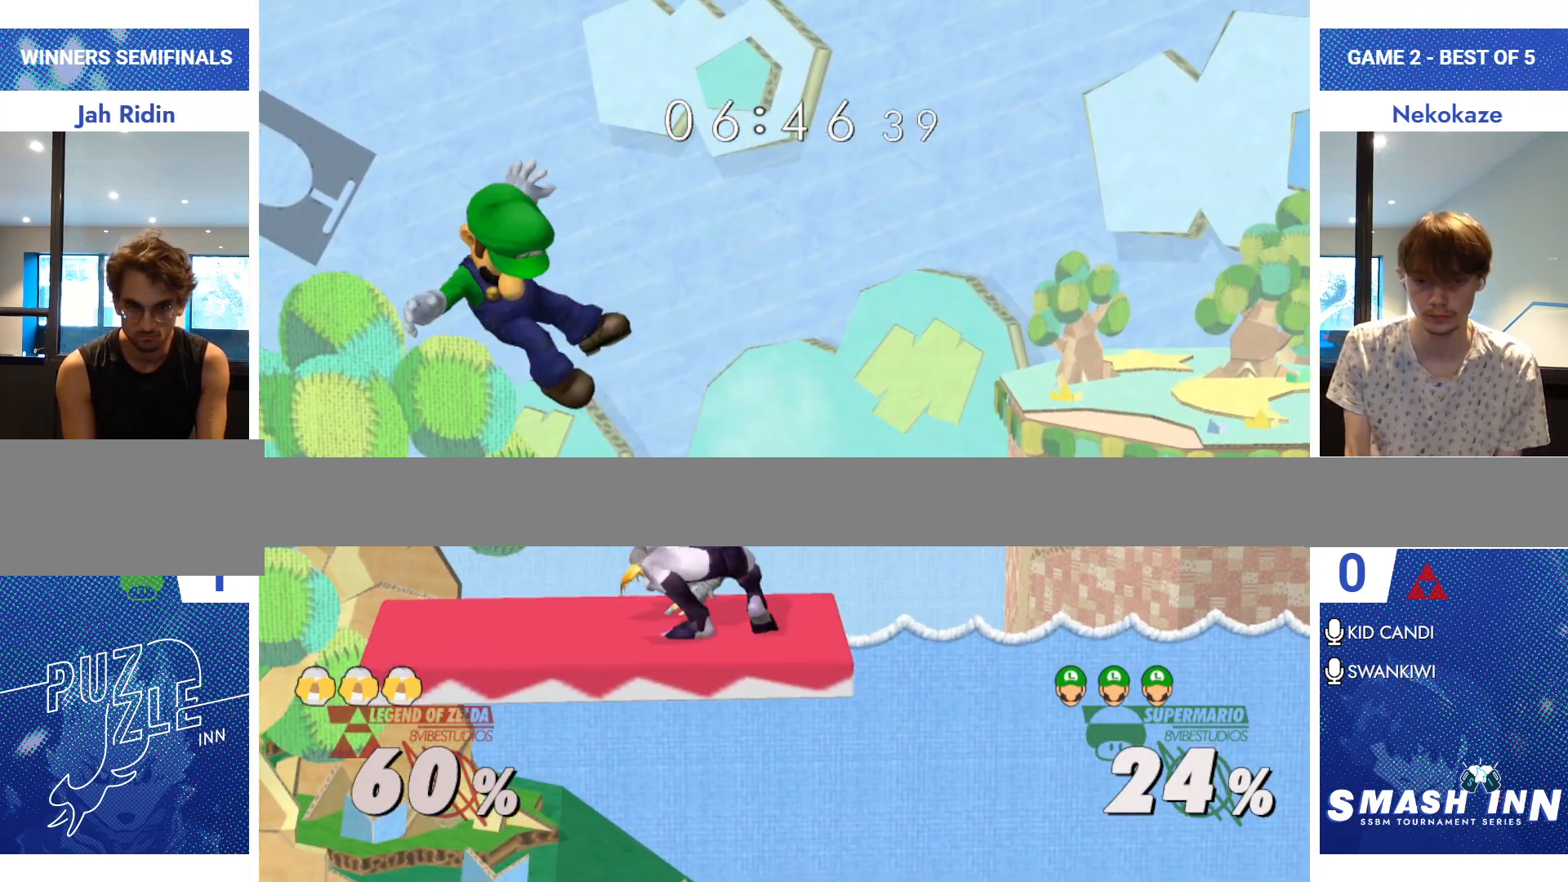
{"buttons": ["R1"], "left_stick": "down-left", "right_stick": "center", "events": [[67, "left_stick", "center"], [184, "A", "down"], [250, "A", "up"], [317, "A", "down"], [384, "R1", "down"], [384, "left_stick", "down-left"], [467, "A", "up"]]}
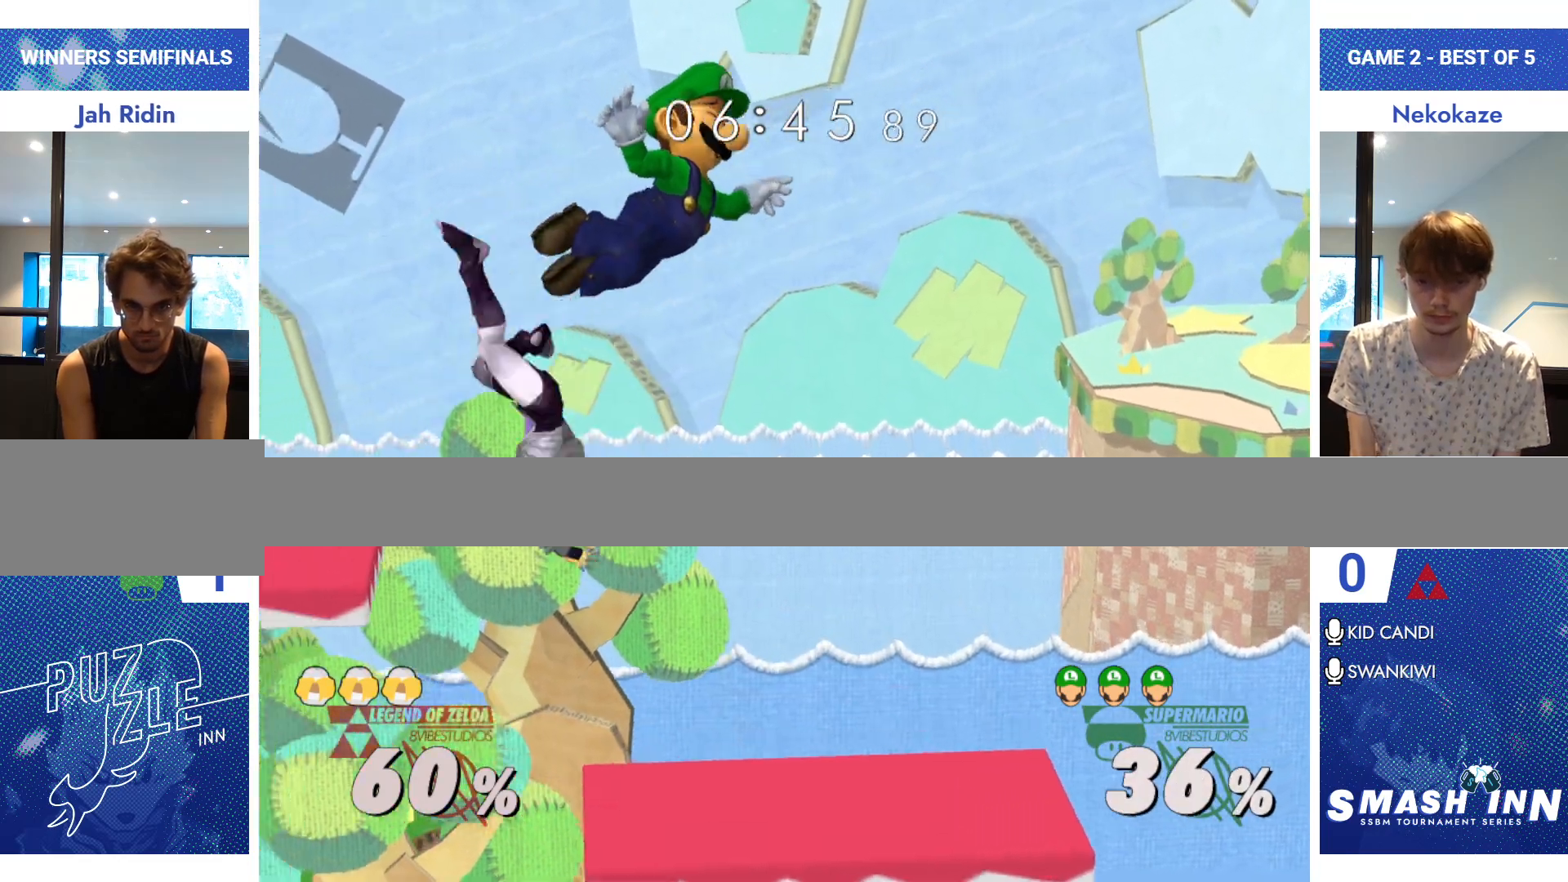
{"buttons": [], "left_stick": "down-right", "right_stick": "center", "events": [[16, "R1", "up"], [150, "left_stick", "left"], [317, "left_stick", "down"], [434, "left_stick", "down-right"]]}
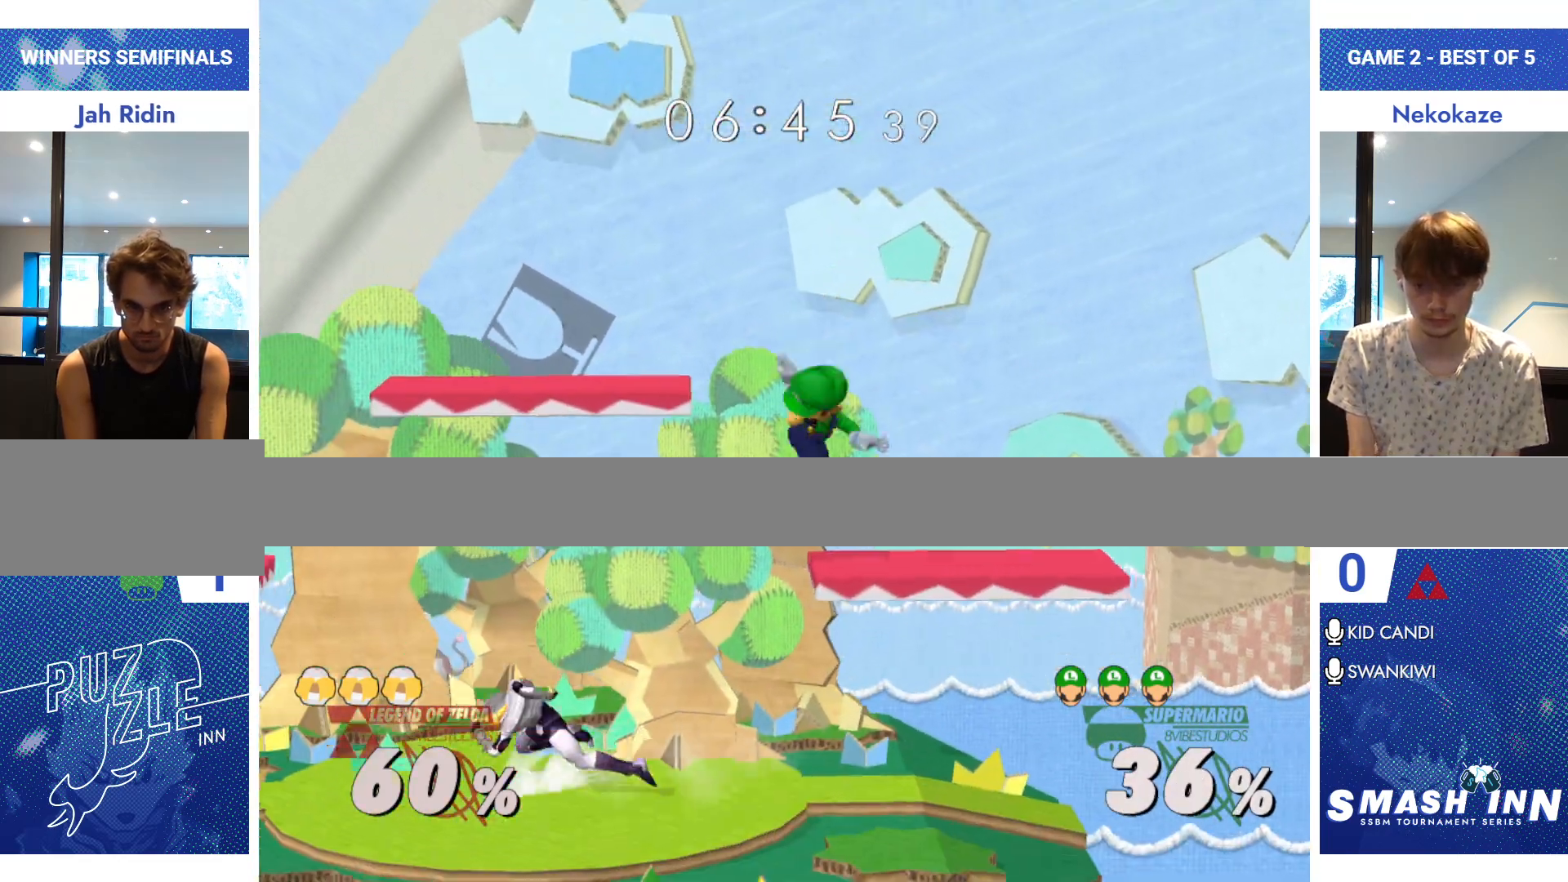
{"buttons": ["R1"], "left_stick": "center", "right_stick": "center", "events": [[50, "right_stick", "up-left"], [184, "R1", "down"], [184, "left_stick", "right"], [184, "right_stick", "center"], [451, "left_stick", "center"]]}
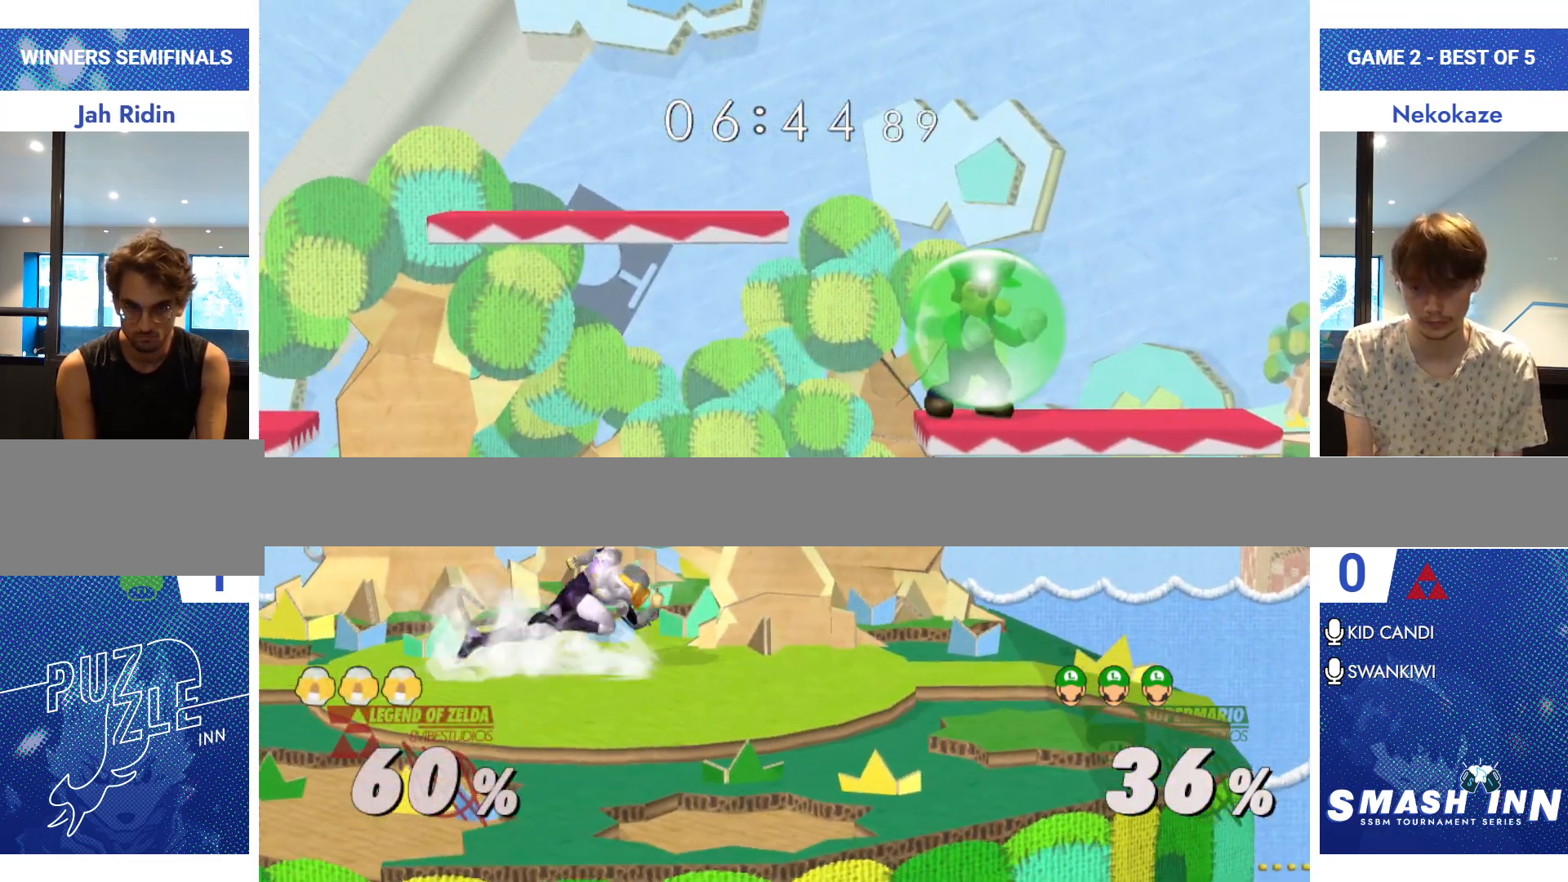
{"buttons": [], "left_stick": "right", "right_stick": "center", "events": [[183, "Y", "down"], [233, "Y", "up"], [267, "R1", "up"], [350, "left_stick", "left"], [450, "left_stick", "right"]]}
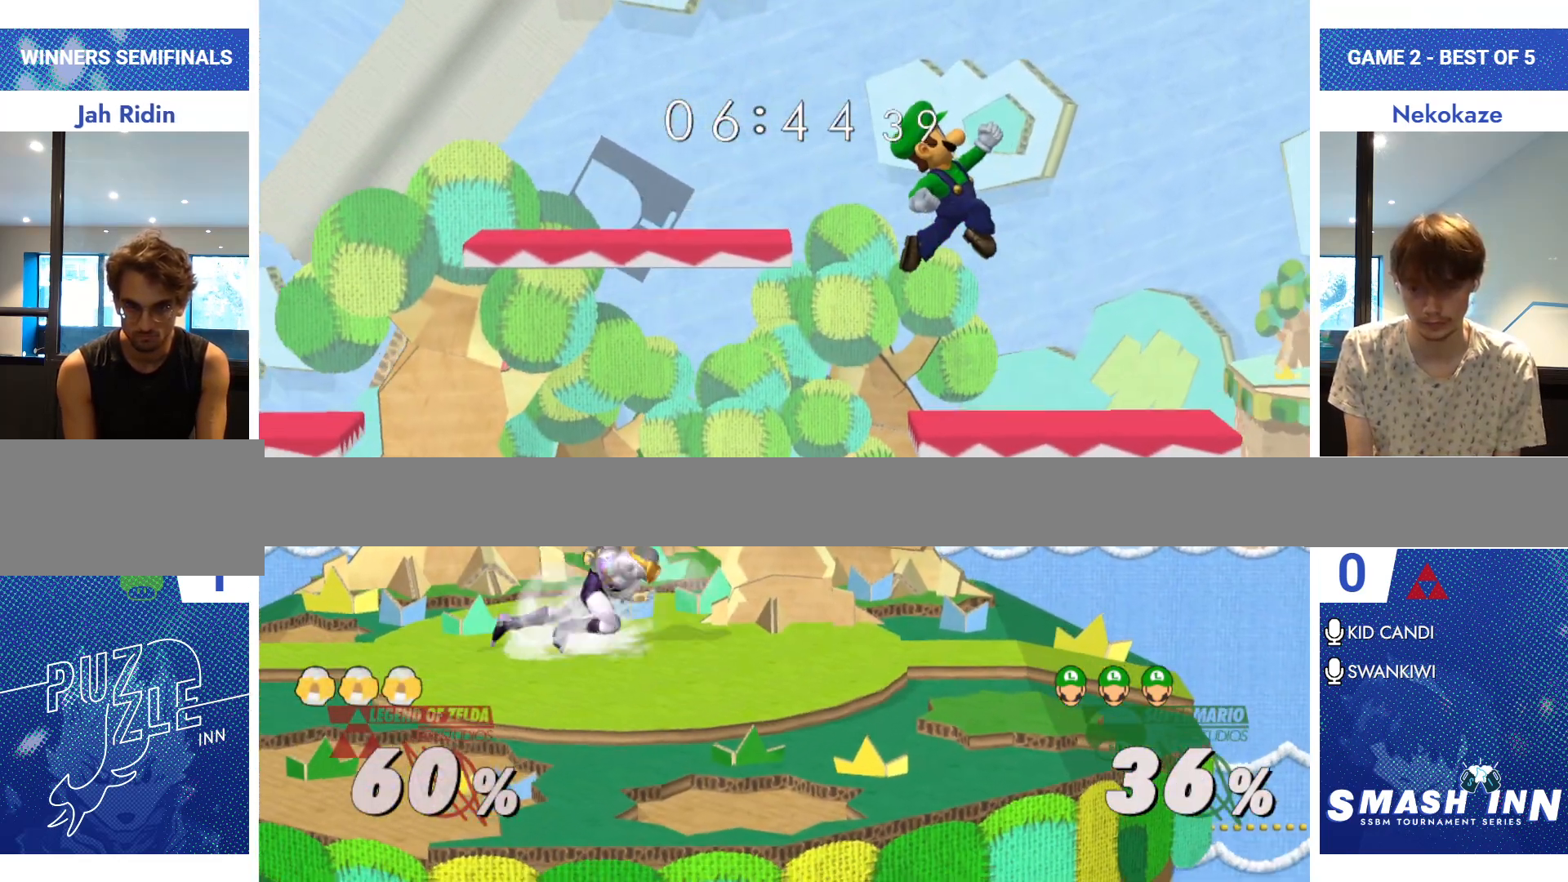
{"buttons": [], "left_stick": "right", "right_stick": "center", "events": [[250, "right_stick", "up-left"], [267, "left_stick", "down"], [334, "R1", "down"], [367, "left_stick", "center"], [384, "right_stick", "center"], [451, "R1", "up"], [501, "left_stick", "right"]]}
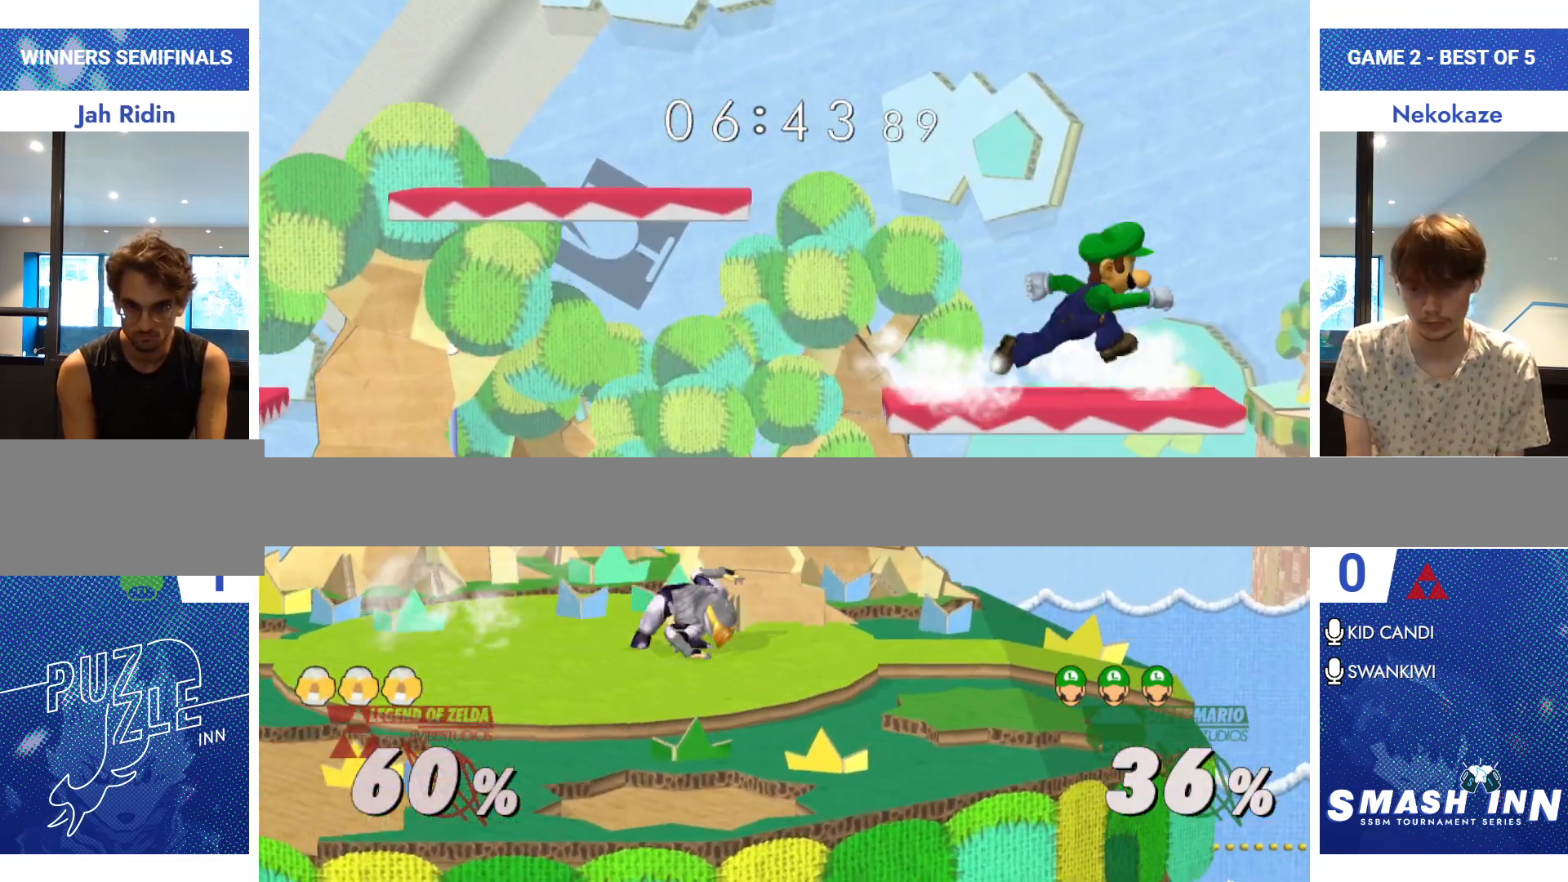
{"buttons": [], "left_stick": "center", "right_stick": "center"}
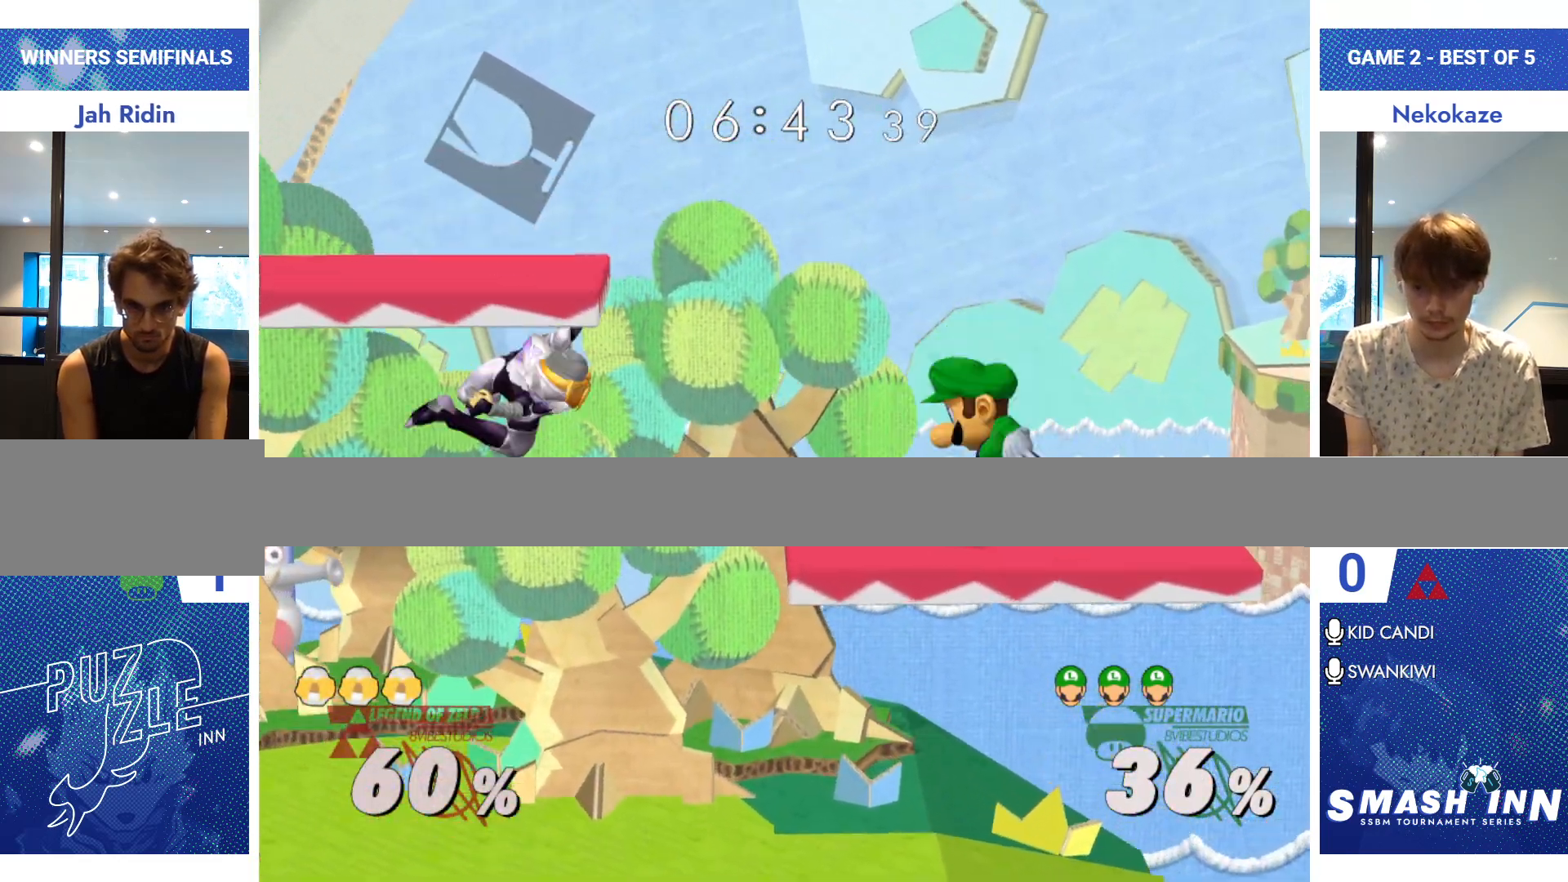
{"buttons": ["R1"], "left_stick": "right", "right_stick": "center", "events": [[17, "Y", "down"], [84, "left_stick", "down-left"], [100, "R1", "down"], [167, "Y", "up"], [217, "R1", "up"], [284, "left_stick", "down-right"], [301, "right_stick", "up-left"], [334, "left_stick", "right"], [401, "right_stick", "center"], [434, "R1", "down"]]}
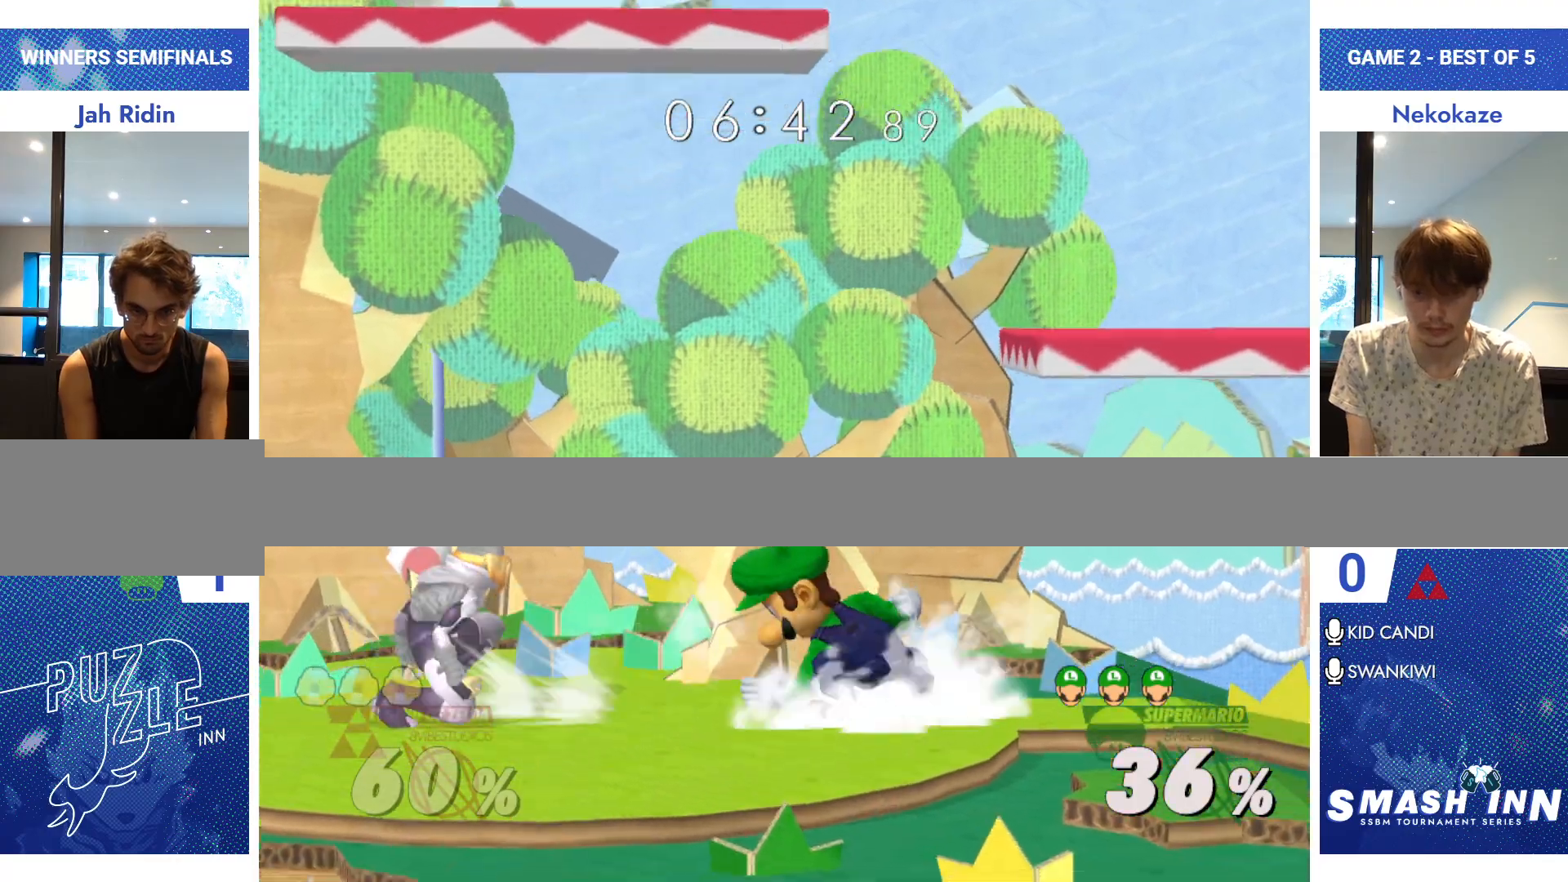
{"buttons": [], "left_stick": "up", "right_stick": "center", "events": [[33, "R1", "up"], [50, "left_stick", "center"], [233, "left_stick", "down"], [383, "left_stick", "center"], [467, "left_stick", "up"]]}
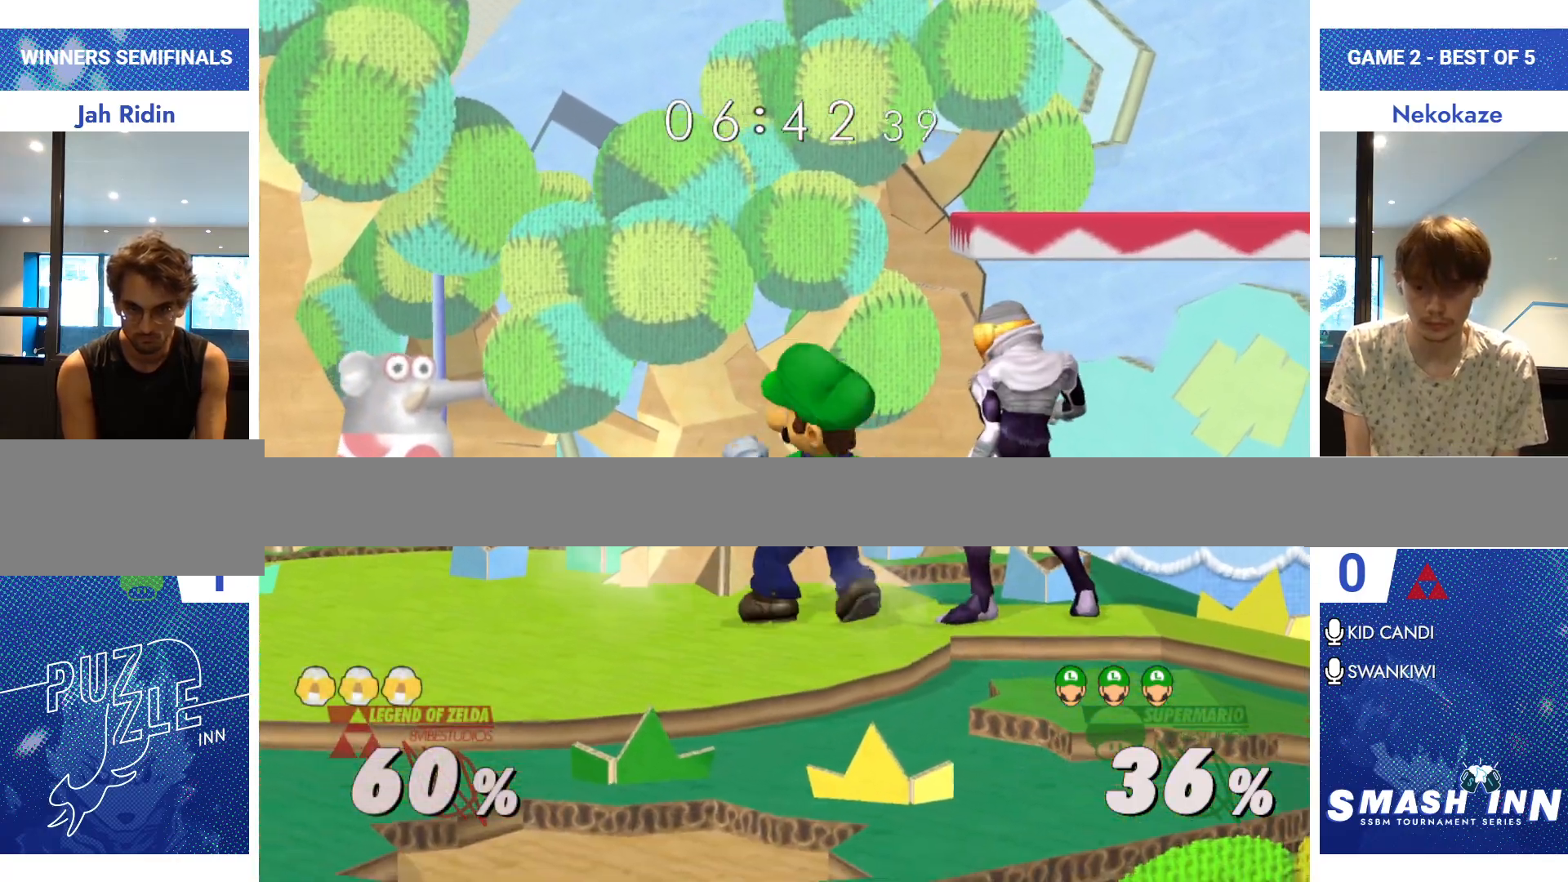
{"buttons": [], "left_stick": "center", "right_stick": "center", "events": [[134, "A", "down"], [184, "A", "up"], [250, "A", "down"], [317, "A", "up"], [367, "left_stick", "center"], [384, "A", "down"], [484, "A", "up"]]}
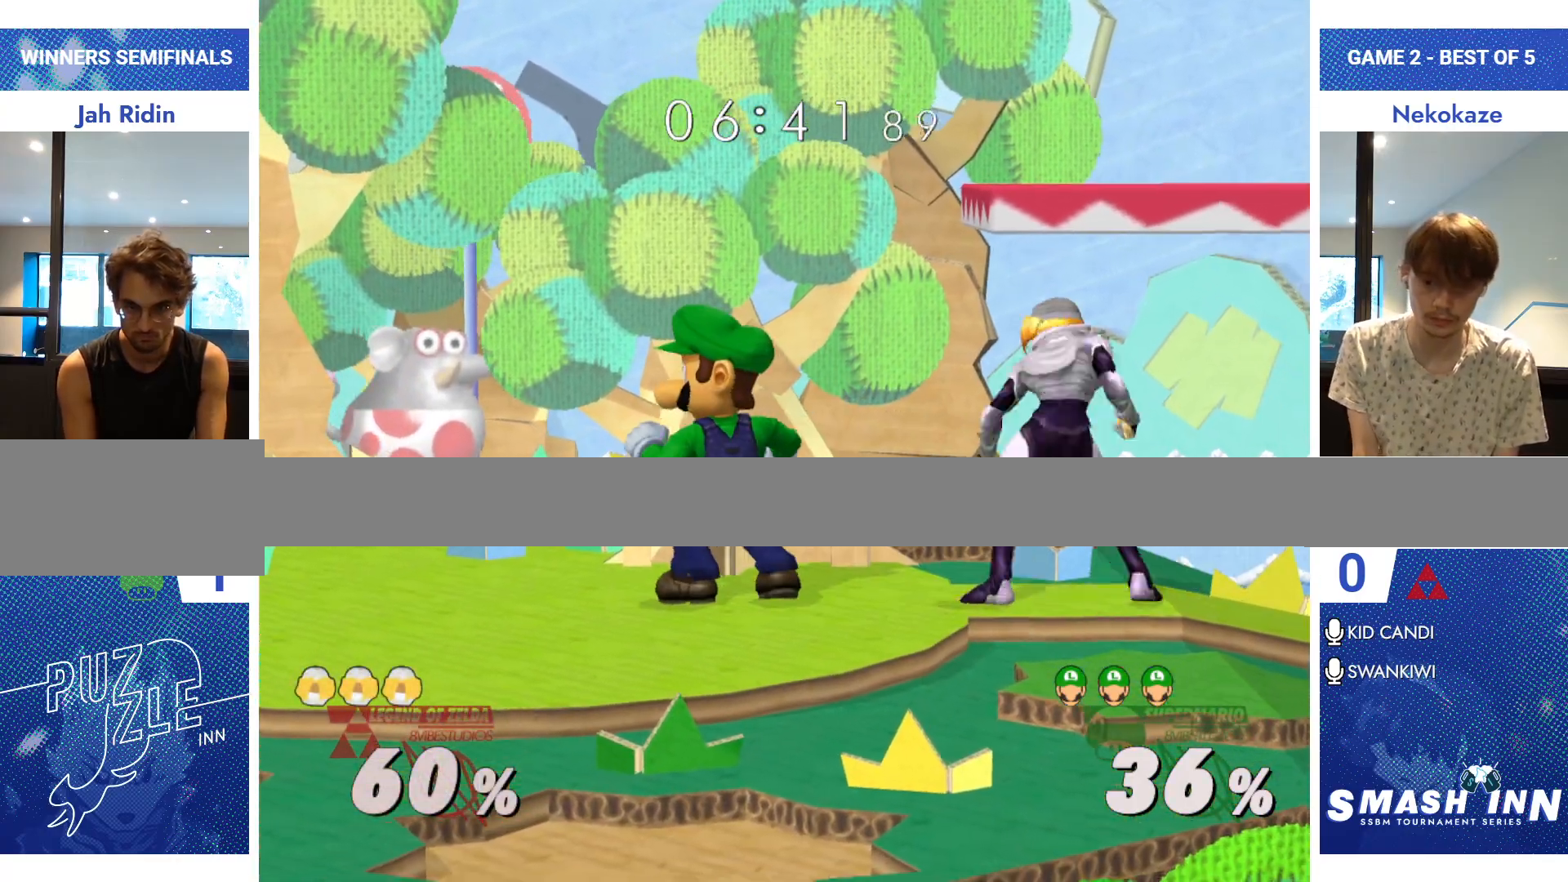
{"buttons": [], "left_stick": "center", "right_stick": "center", "events": [[167, "A", "down"], [167, "left_stick", "right"], [267, "A", "up"], [267, "left_stick", "center"]]}
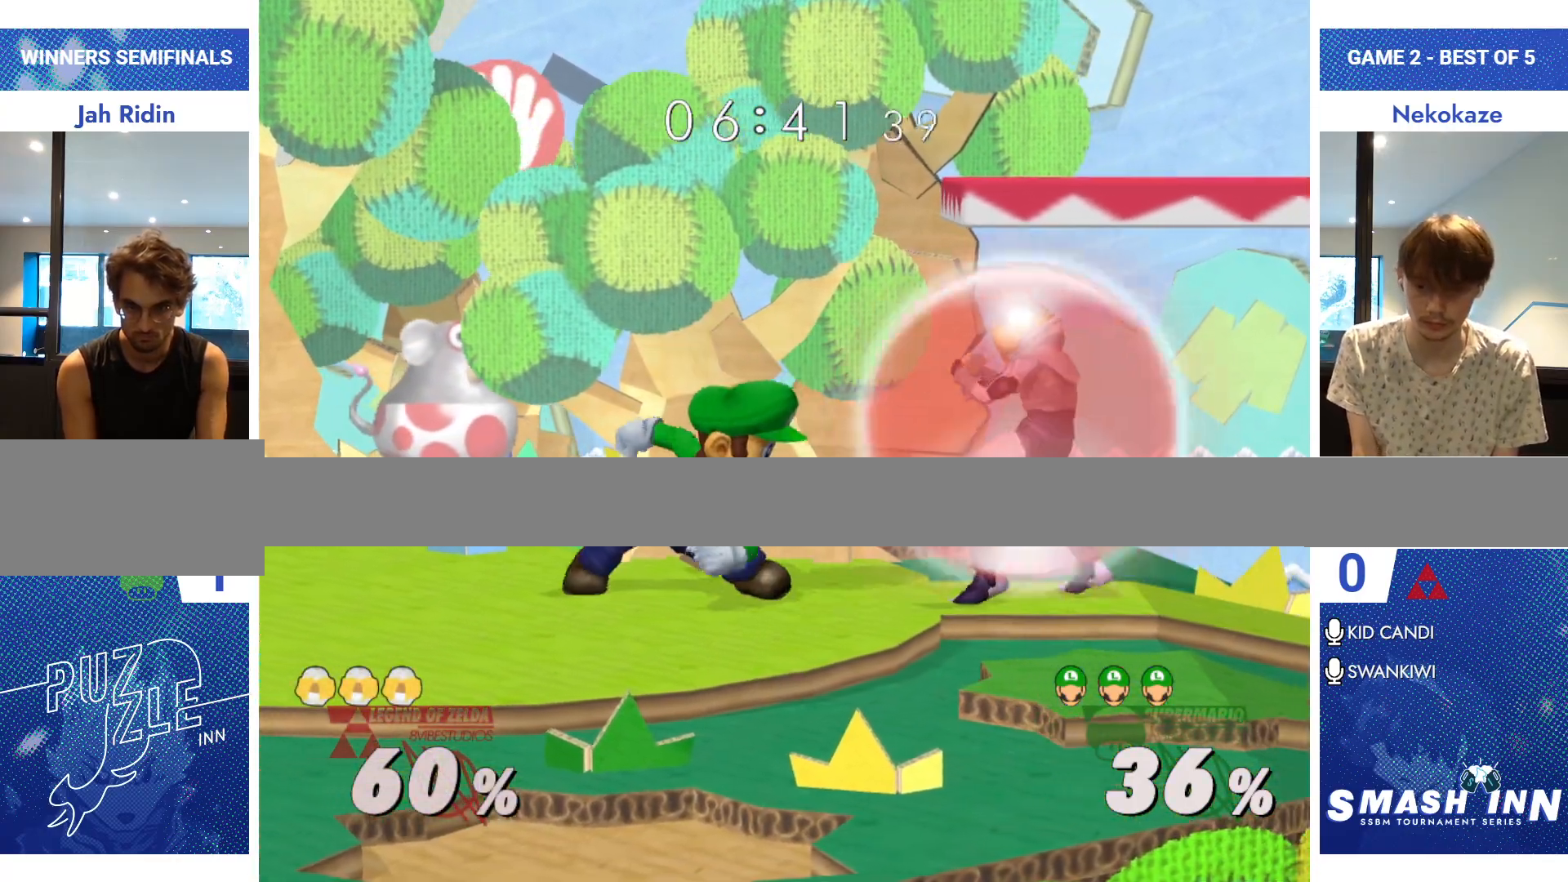
{"buttons": [], "left_stick": "center", "right_stick": "center", "events": [[167, "A", "down"], [217, "A", "up"], [267, "A", "down"], [317, "A", "up"], [384, "A", "down"], [484, "A", "up"]]}
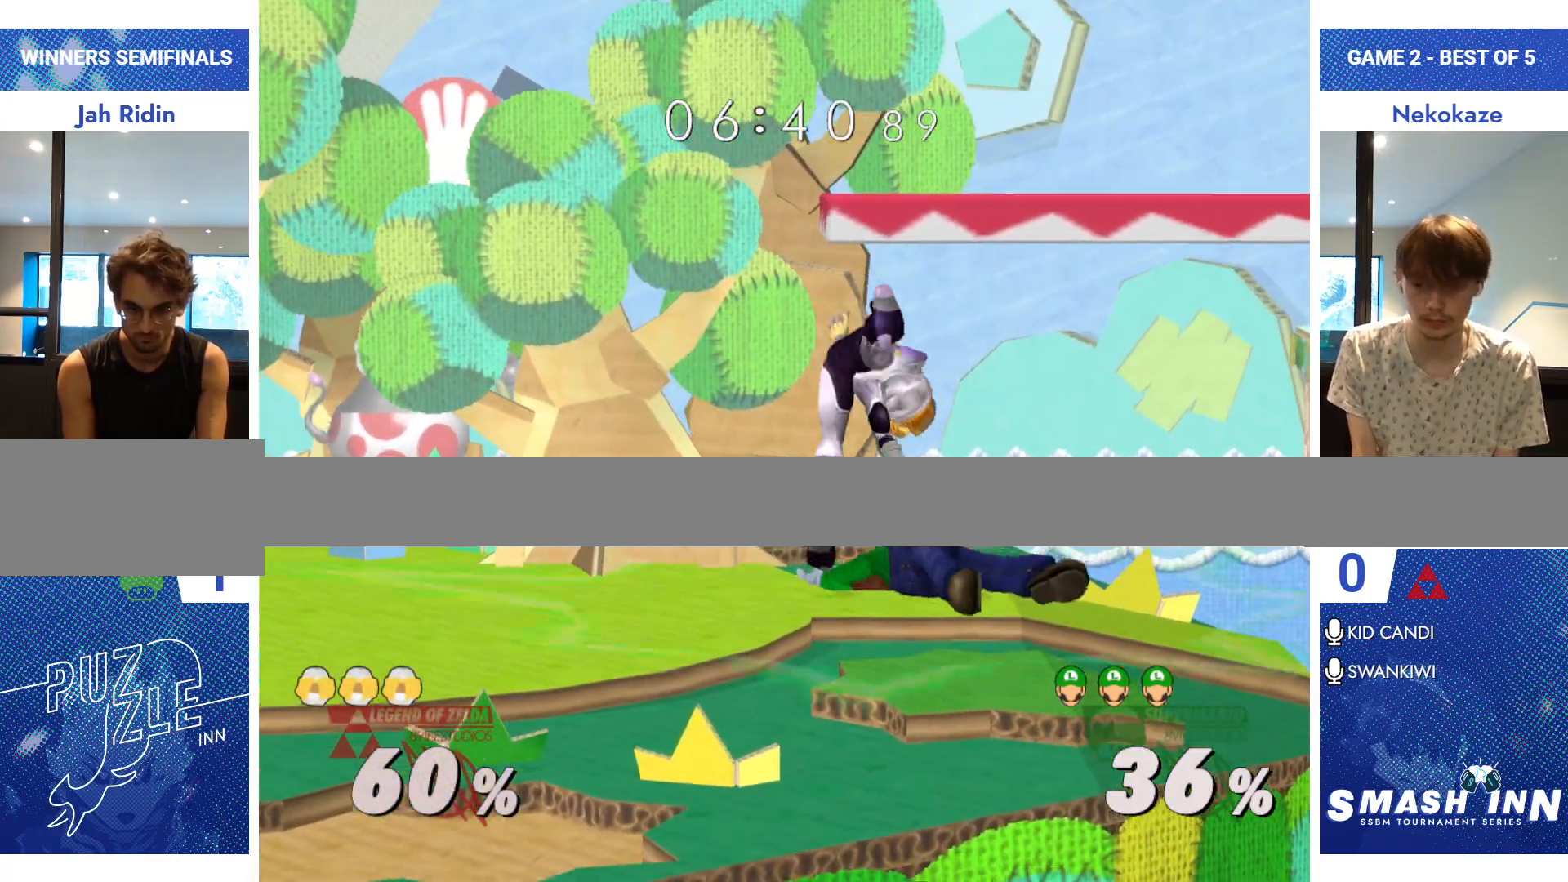
{"buttons": [], "left_stick": "left", "right_stick": "center", "events": [[16, "A", "down"], [117, "left_stick", "left"], [133, "A", "up"]]}
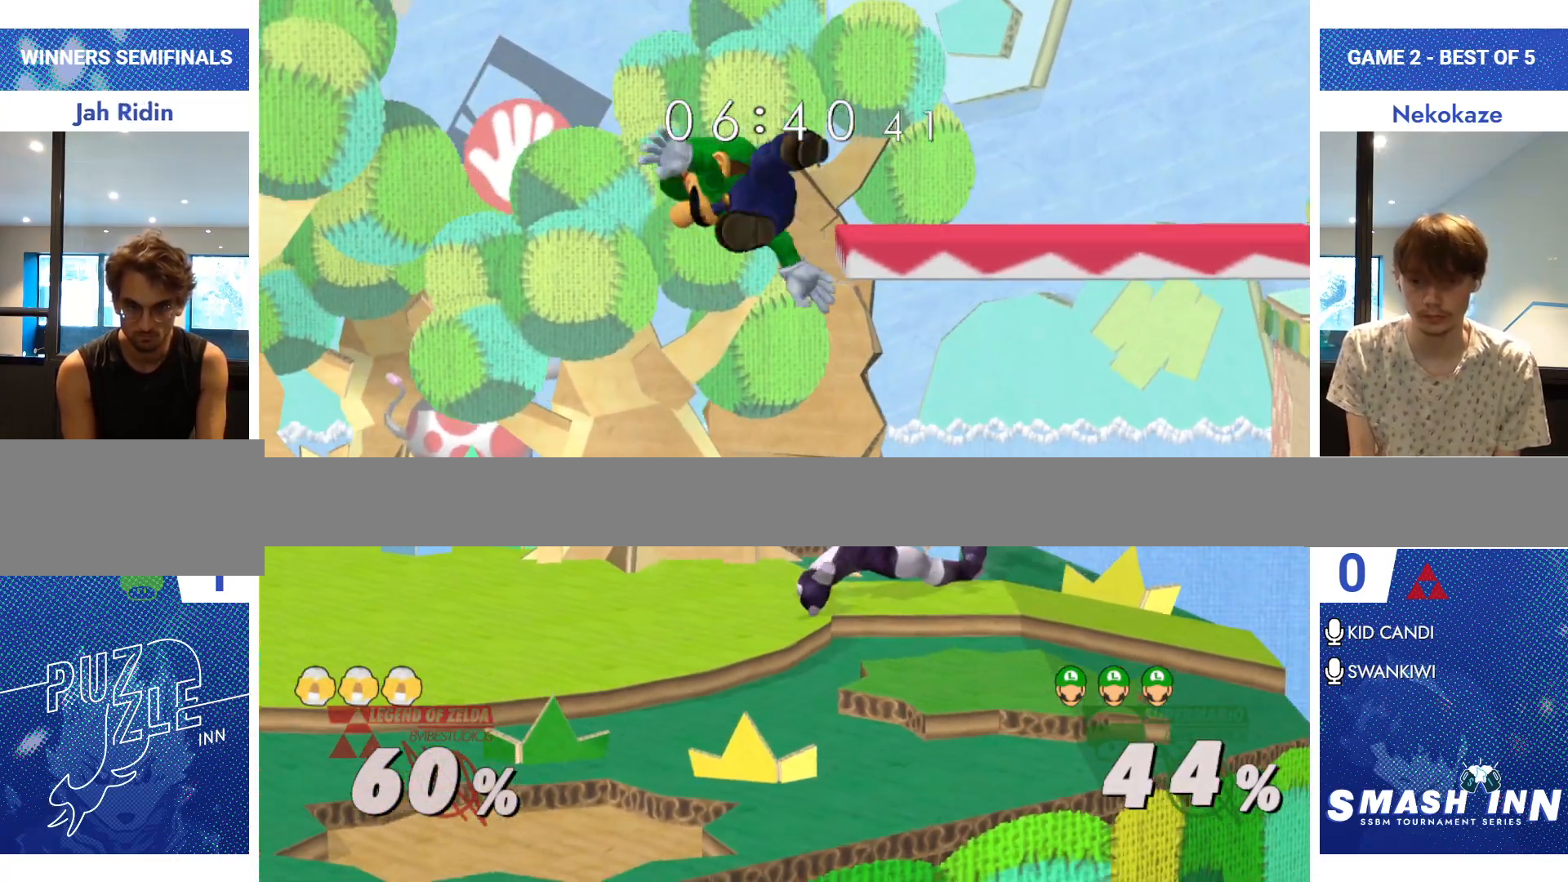
{"buttons": [], "left_stick": "right", "right_stick": "center", "events": [[384, "left_stick", "right"]]}
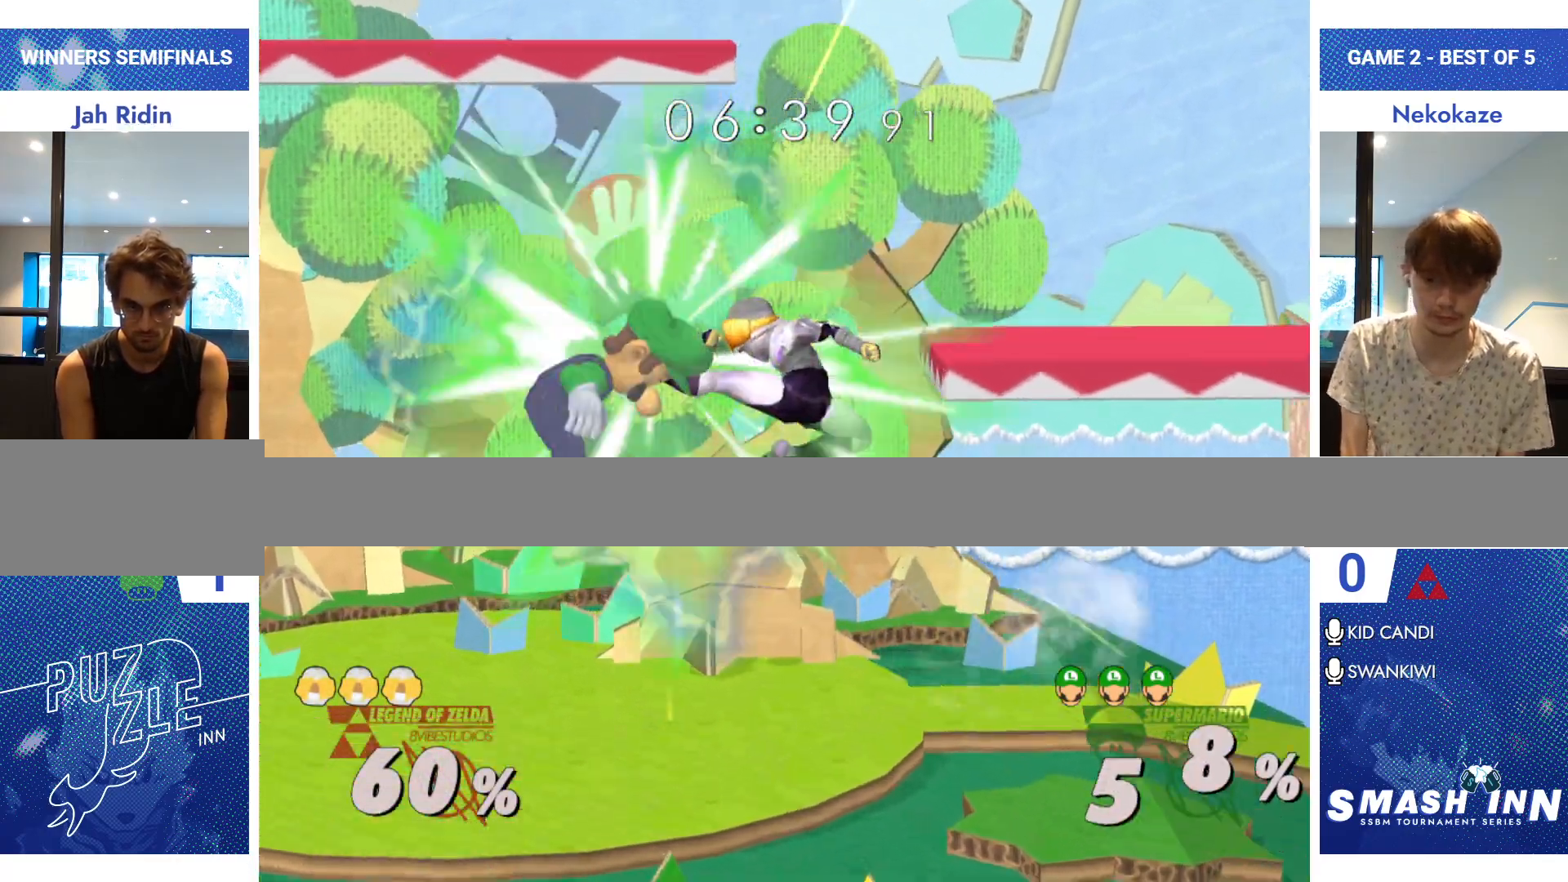
{"buttons": [], "left_stick": "right", "right_stick": "center", "events": []}
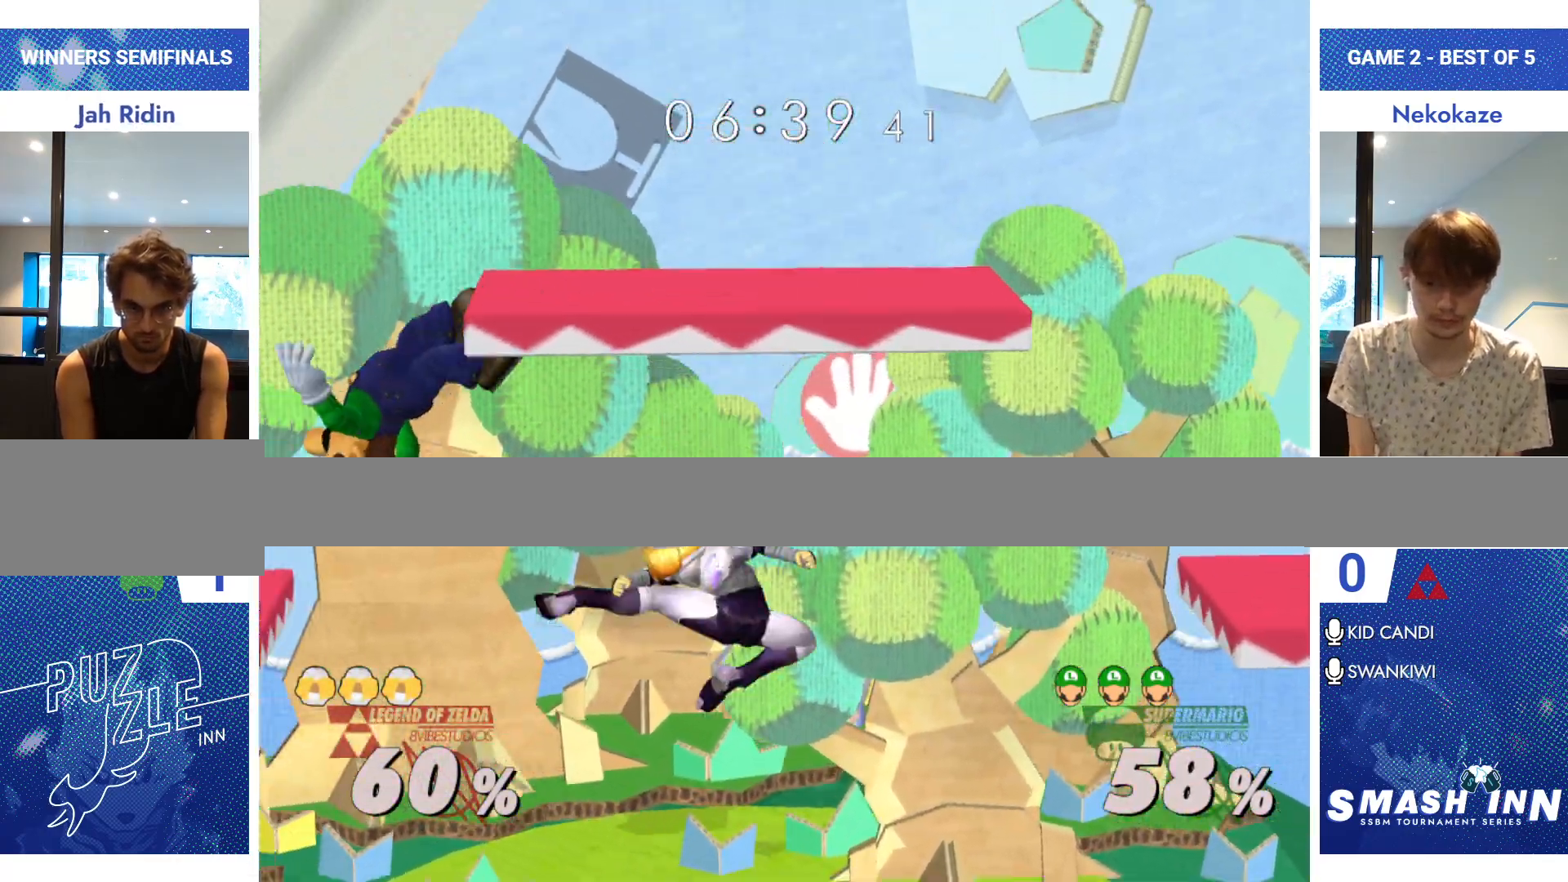
{"buttons": ["R1"], "left_stick": "down", "right_stick": "center", "events": [[67, "left_stick", "center"], [167, "A", "down"], [217, "left_stick", "down-right"], [250, "A", "up"], [351, "R1", "down"], [401, "left_stick", "center"], [467, "left_stick", "down"]]}
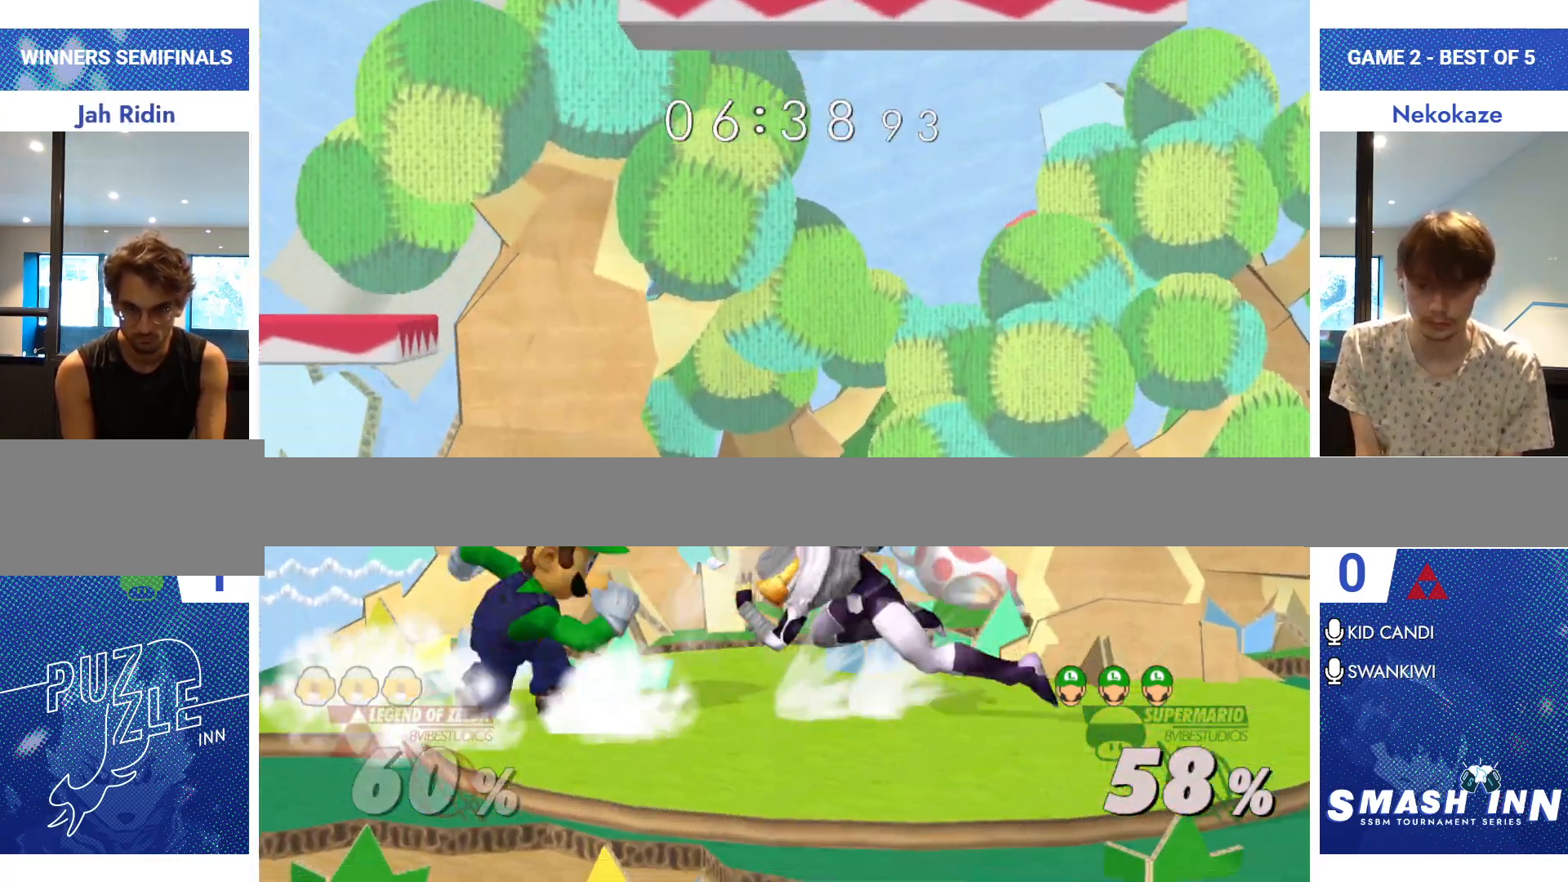
{"buttons": [], "left_stick": "up", "right_stick": "center", "events": [[83, "R1", "up"], [83, "left_stick", "center"], [167, "left_stick", "up"], [384, "A", "down"], [467, "A", "up"]]}
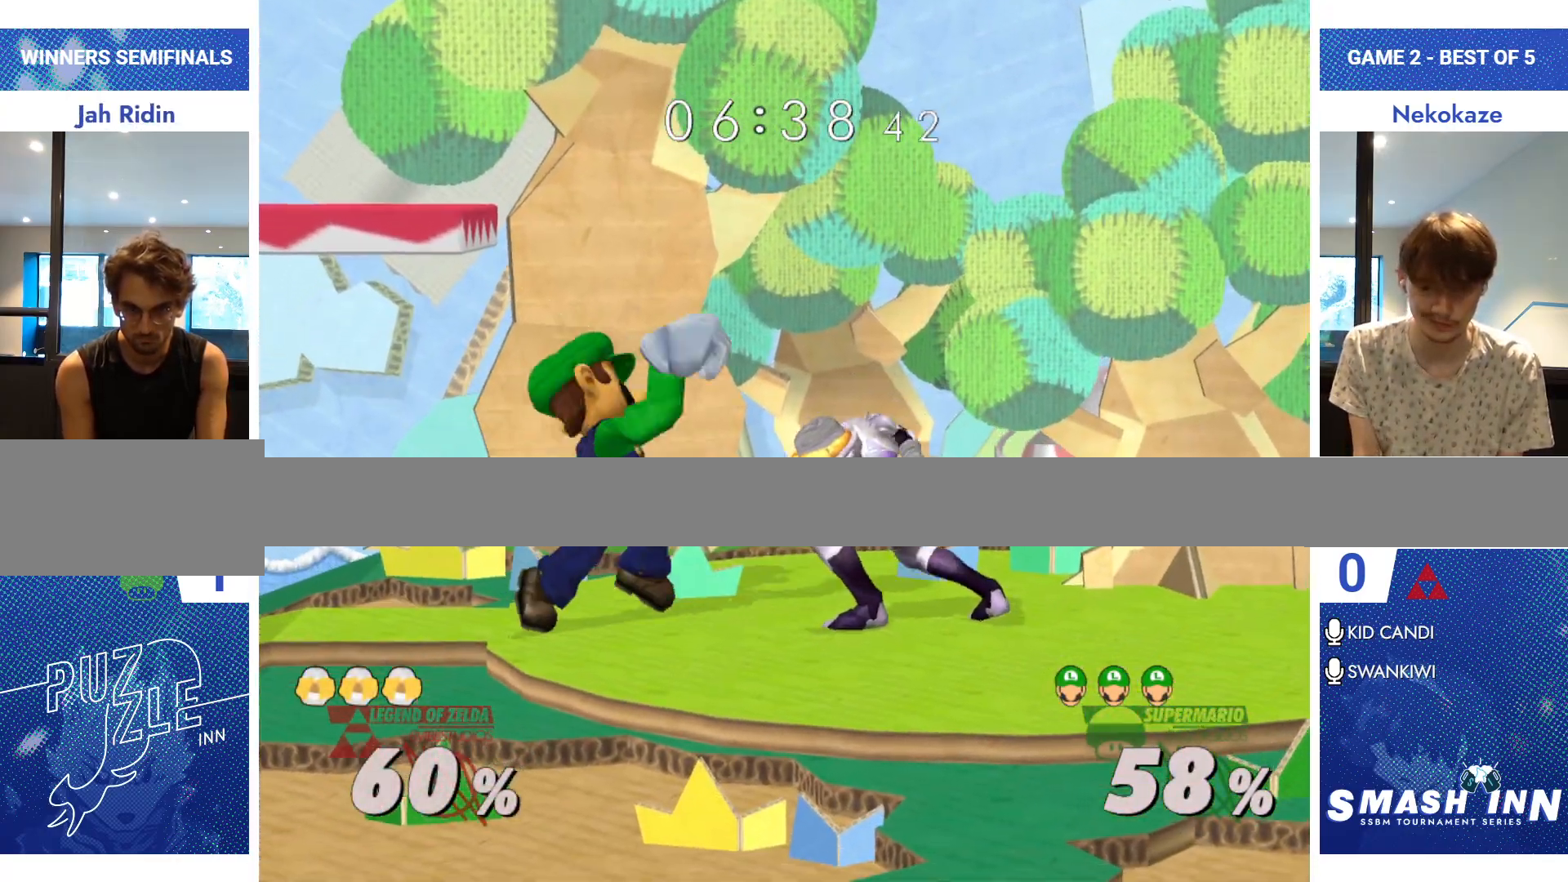
{"buttons": [], "left_stick": "center", "right_stick": "center", "events": [[33, "A", "down"], [116, "A", "up"], [150, "left_stick", "center"], [166, "A", "down"], [283, "A", "up"]]}
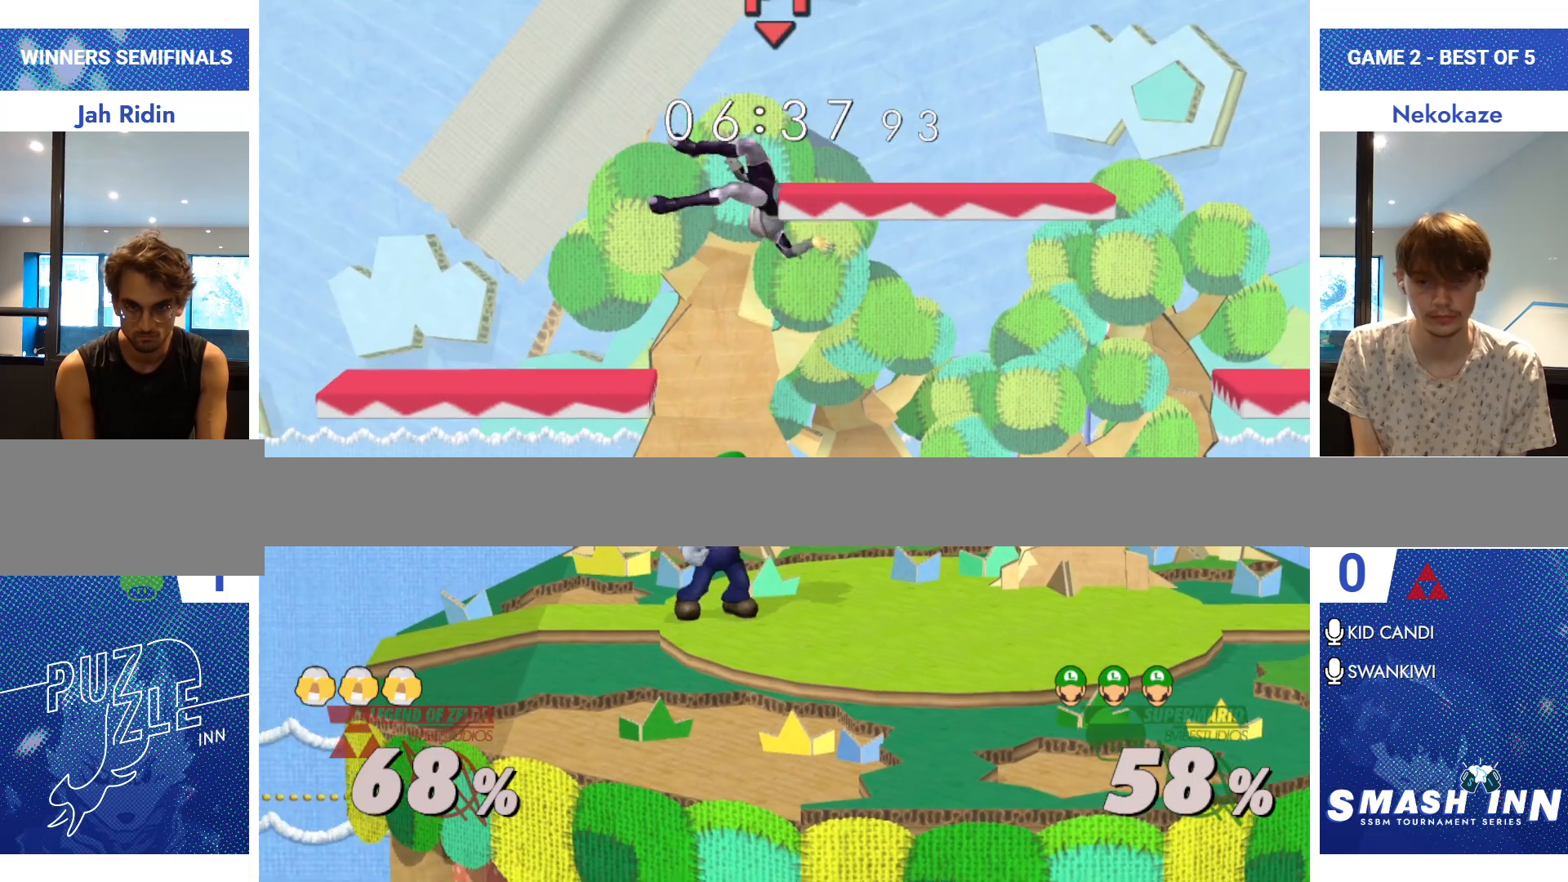
{"buttons": [], "left_stick": "left", "right_stick": "center", "events": [[100, "Y", "down"], [184, "Y", "up"], [234, "left_stick", "right"], [267, "right_stick", "up"], [334, "right_stick", "center"], [350, "left_stick", "left"]]}
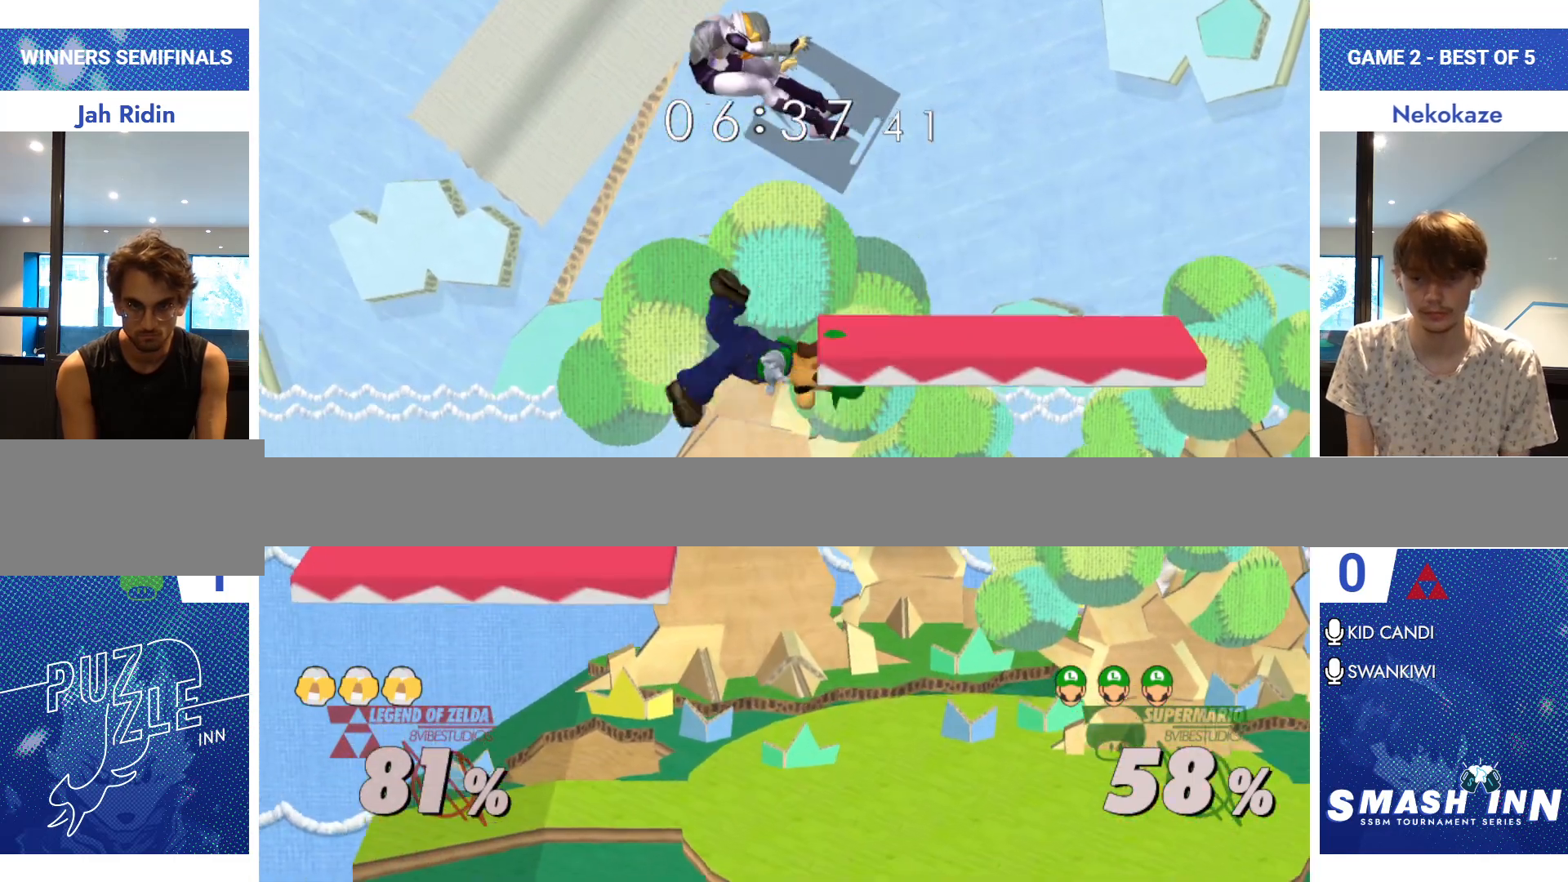
{"buttons": [], "left_stick": "down-left", "right_stick": "center", "events": [[166, "left_stick", "right"], [300, "left_stick", "left"], [450, "Y", "down"], [450, "left_stick", "down-left"], [500, "Y", "up"]]}